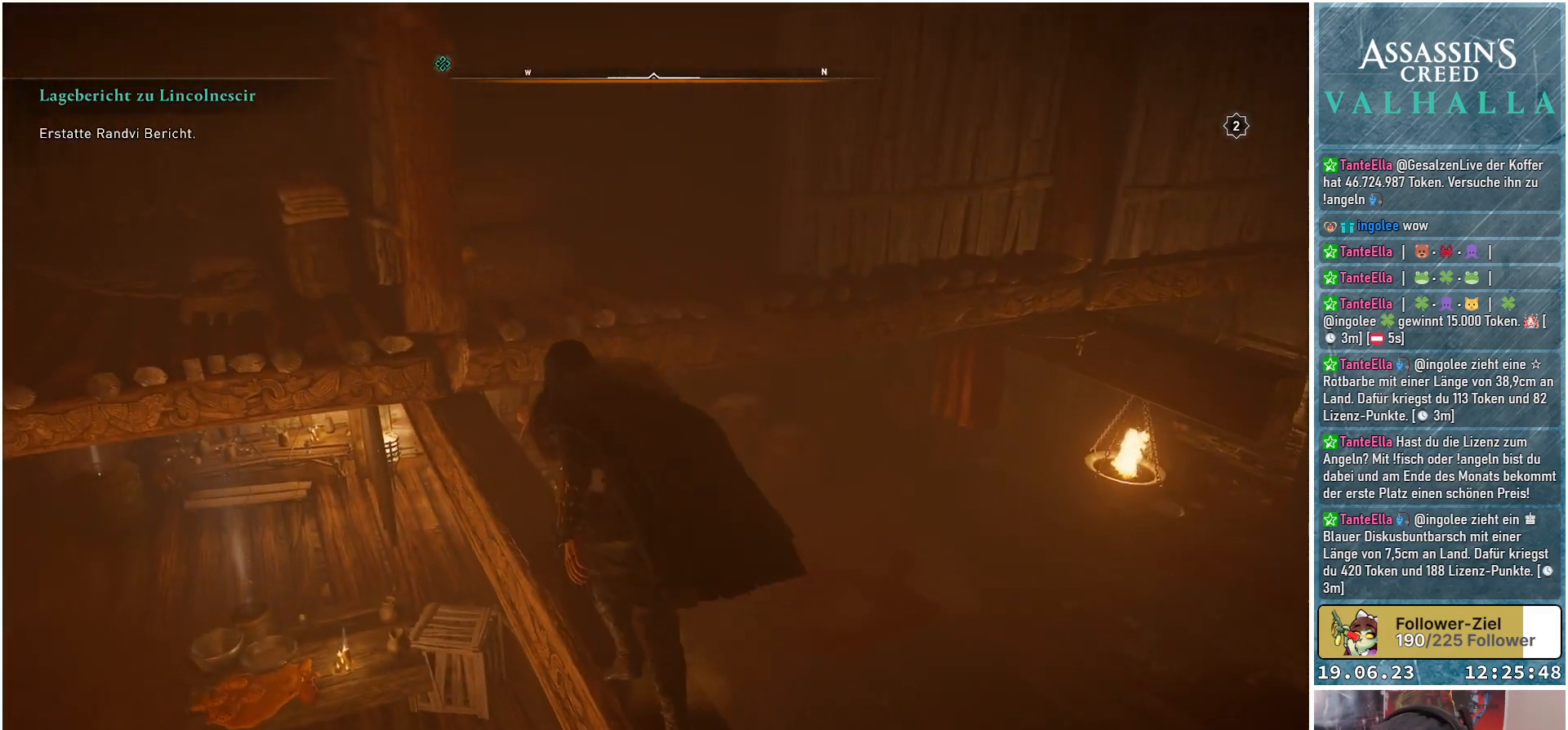
Gameplay with a controller (Xbox layout); each line is a JSON object with the inputs held at the frame after it. "events" lists button and stick changes between this image and that frame as [ms after this image, input, new state], when the widget could be followed in between.
{"buttons": [], "left_stick": "up", "right_stick": "right", "events": [[450, "right_stick", "right"]]}
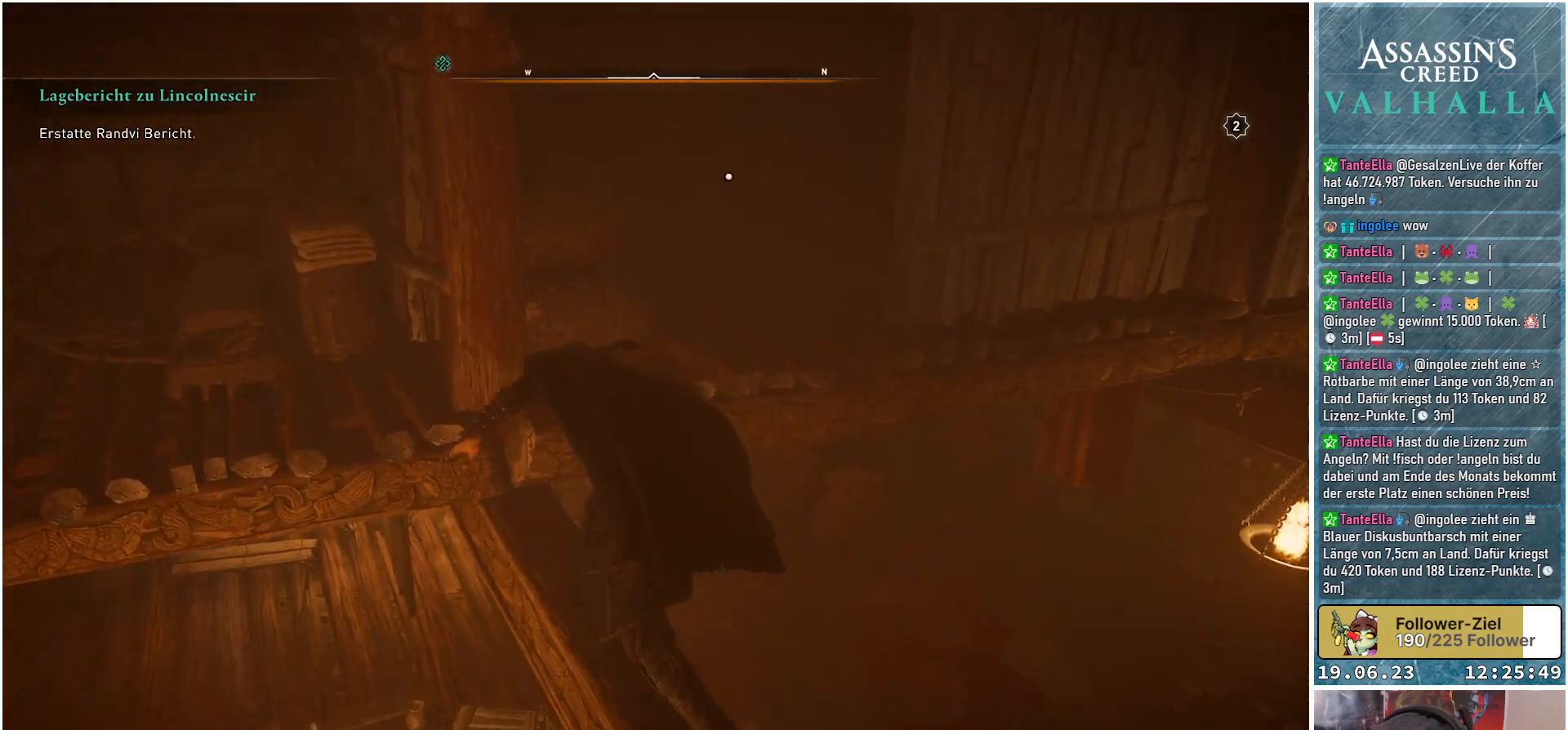
{"buttons": [], "left_stick": "center", "right_stick": "center", "events": [[117, "left_stick", "center"], [183, "right_stick", "center"], [333, "right_stick", "down-right"], [450, "right_stick", "center"]]}
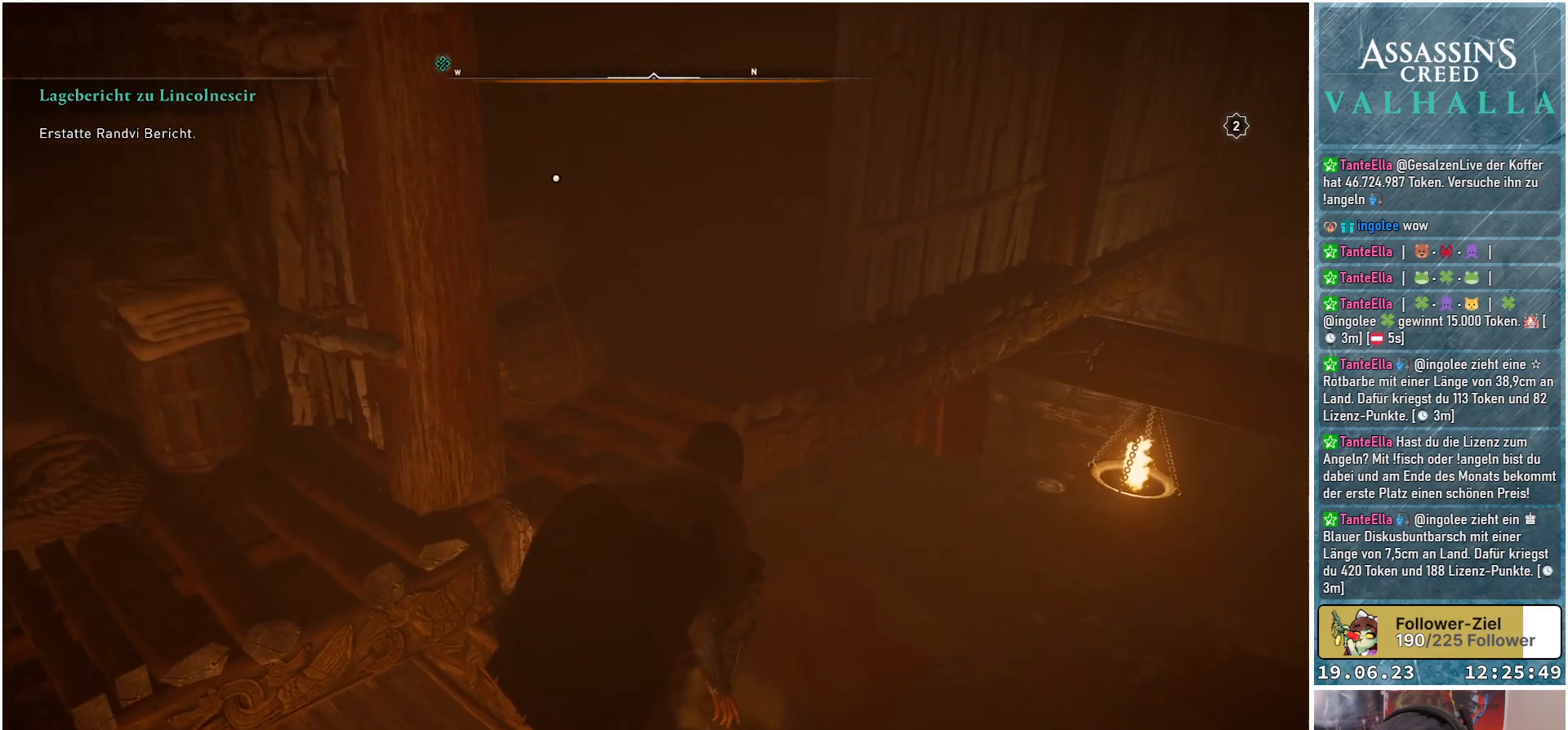
{"buttons": ["A"], "left_stick": "up", "right_stick": "center", "events": [[100, "left_stick", "up"], [200, "A", "down"]]}
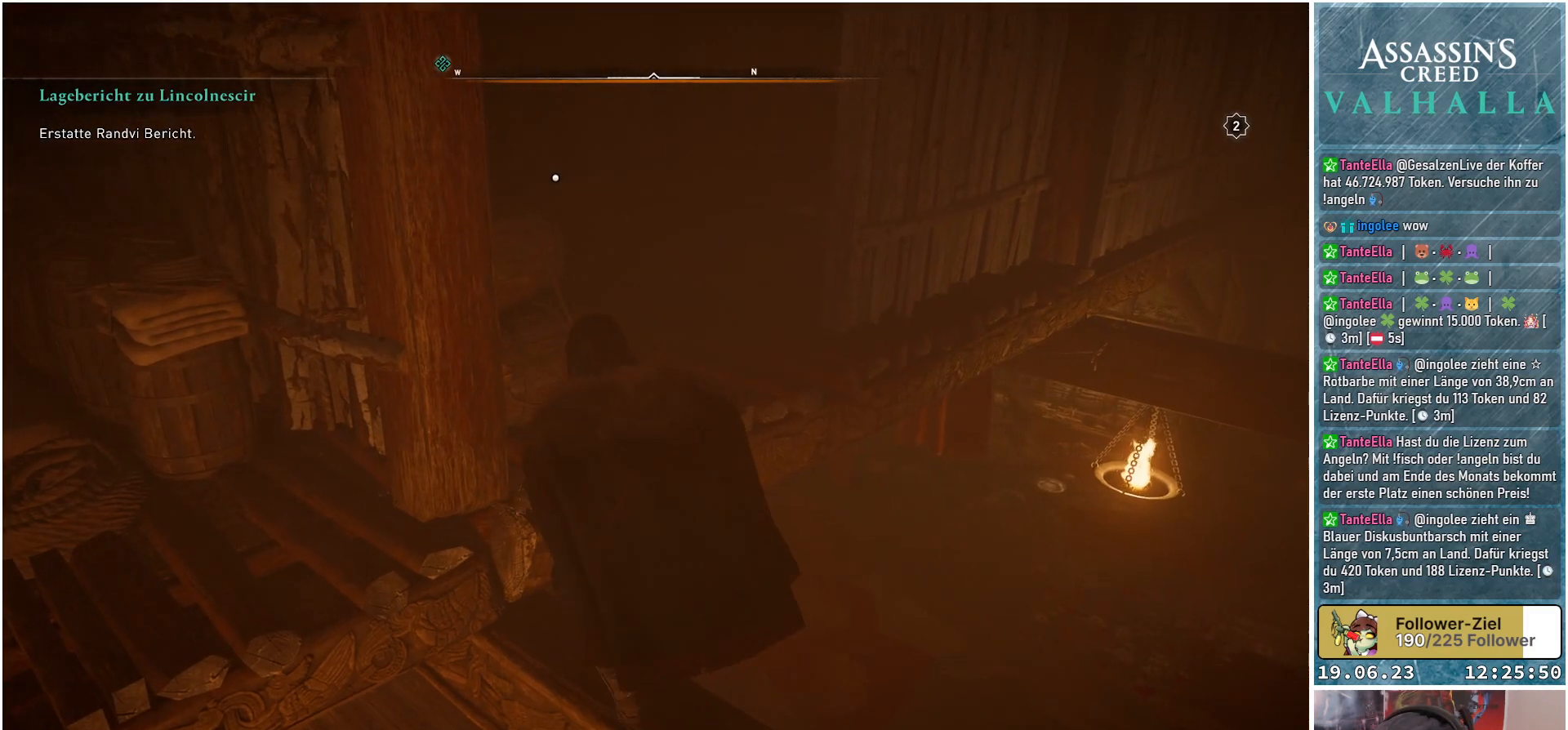
{"buttons": ["A"], "left_stick": "up", "right_stick": "center", "events": []}
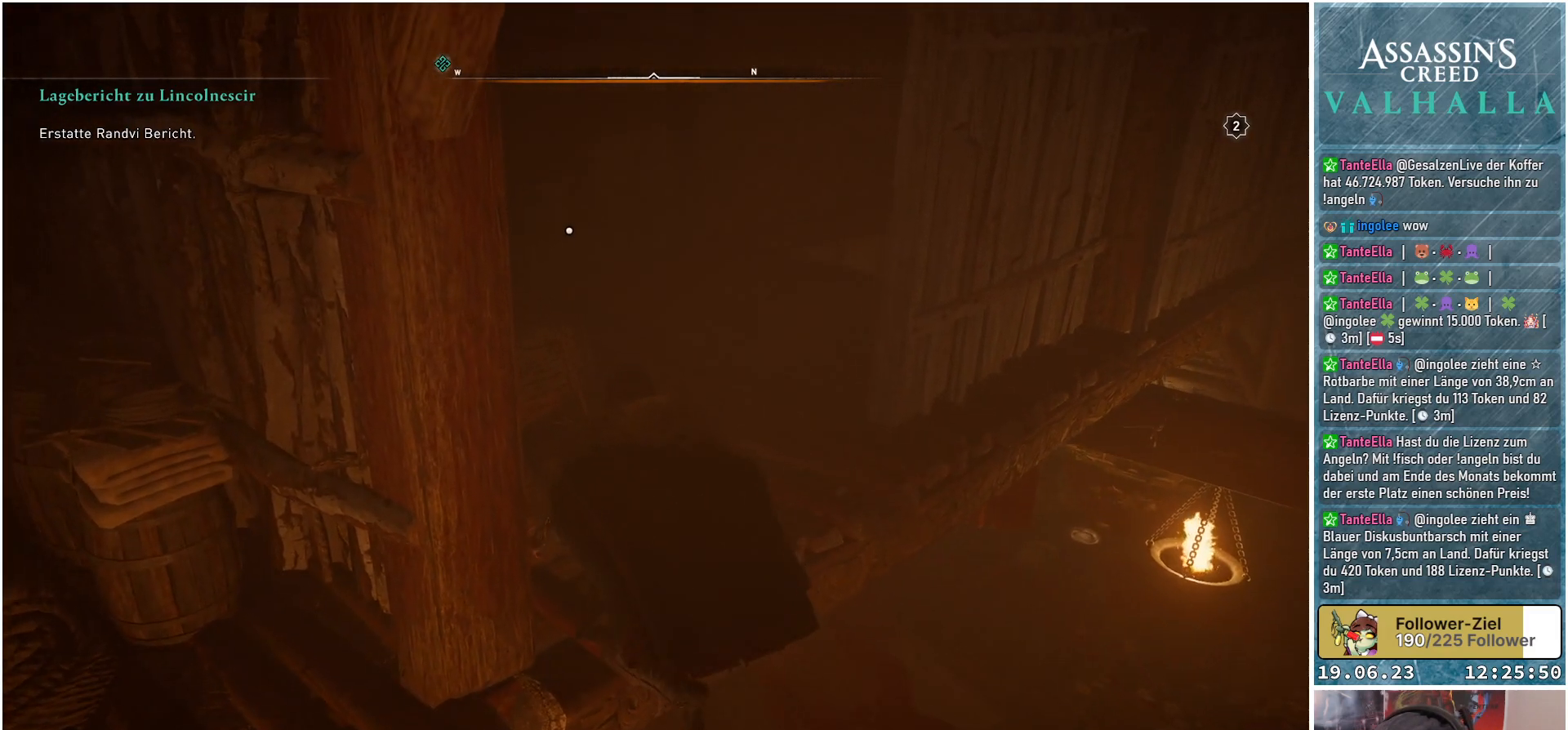
{"buttons": [], "left_stick": "up-left", "right_stick": "center", "events": [[100, "A", "up"], [483, "left_stick", "up-left"]]}
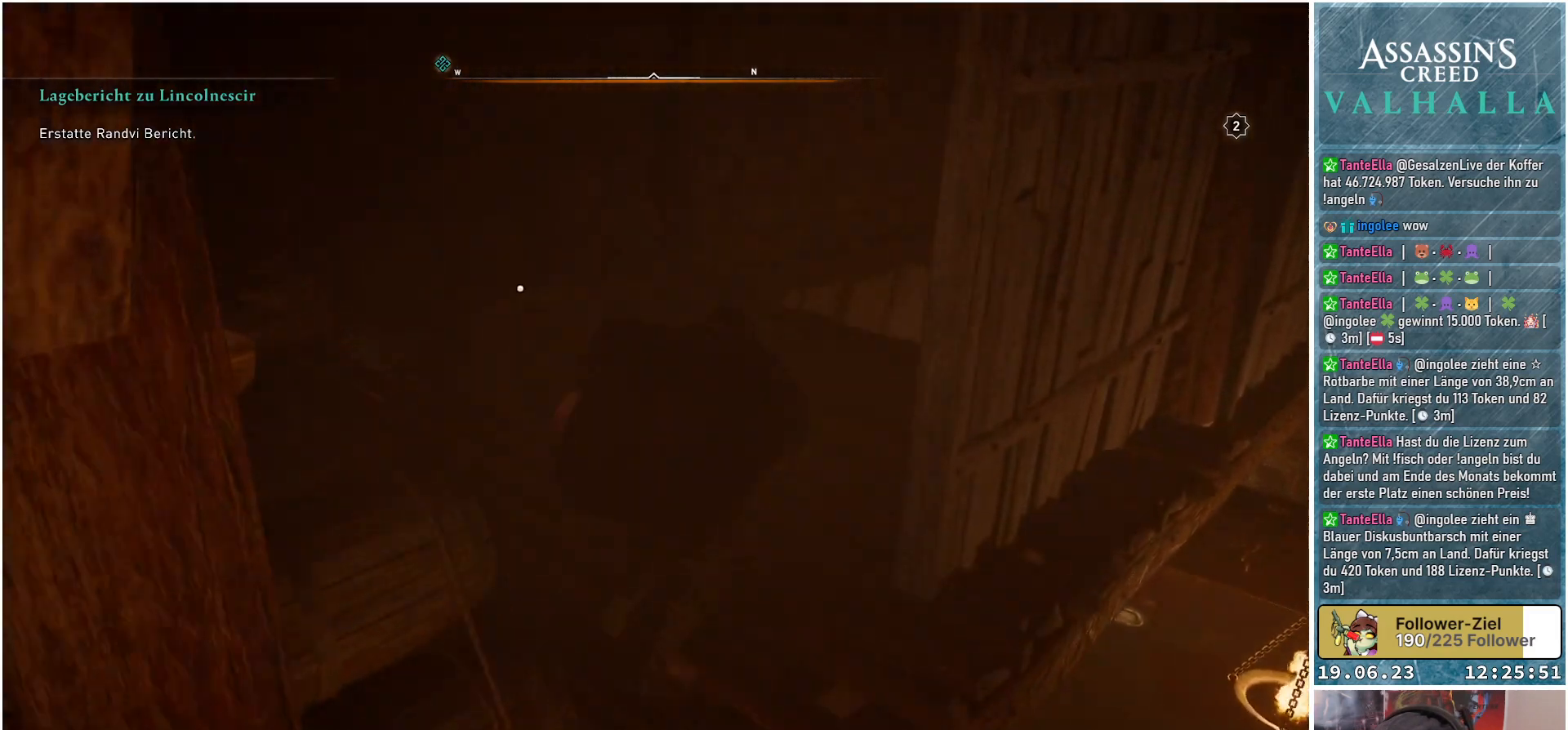
{"buttons": [], "left_stick": "center", "right_stick": "center", "events": [[283, "right_stick", "down-right"], [400, "right_stick", "center"], [417, "left_stick", "center"]]}
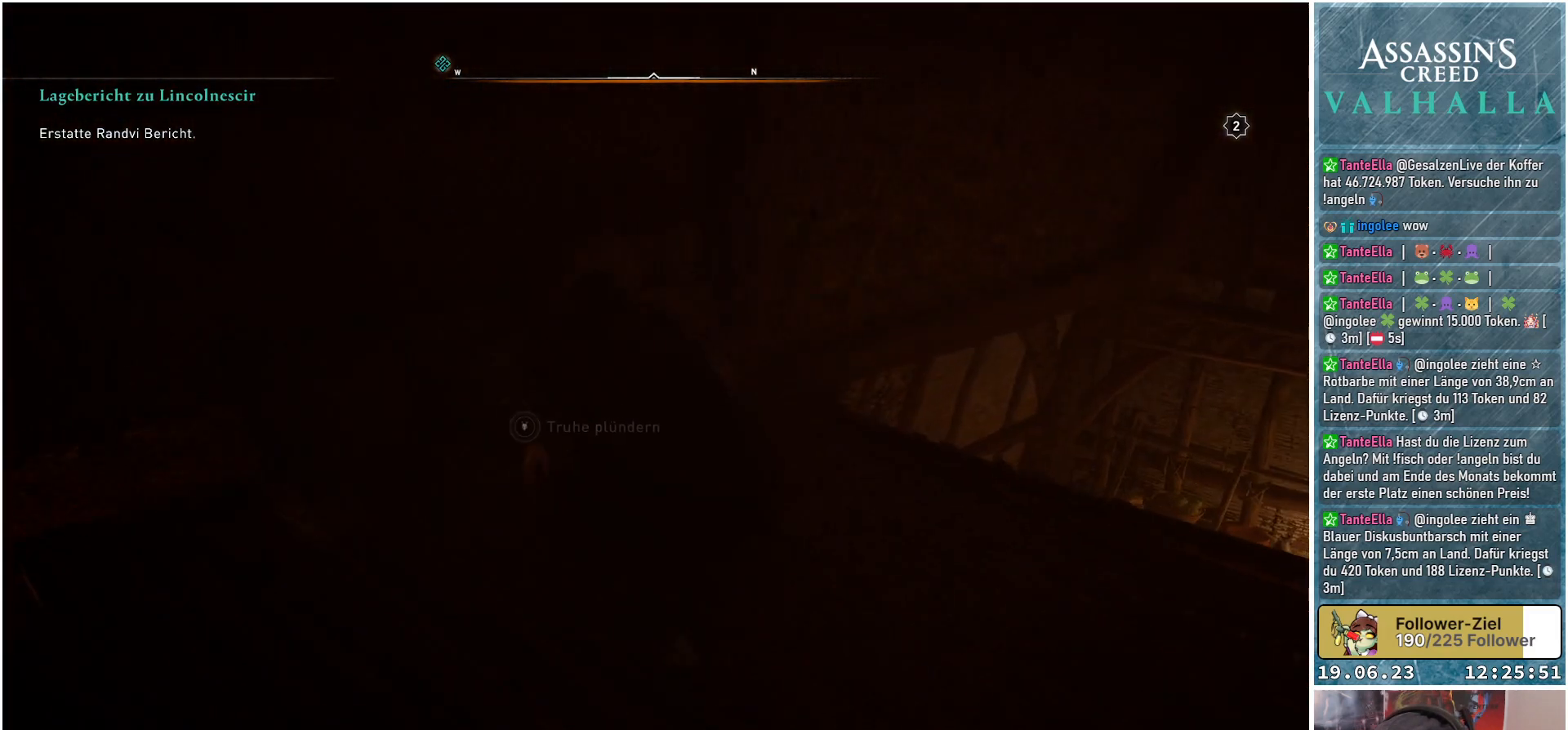
{"buttons": ["Y"], "left_stick": "center", "right_stick": "center", "events": [[83, "Y", "down"]]}
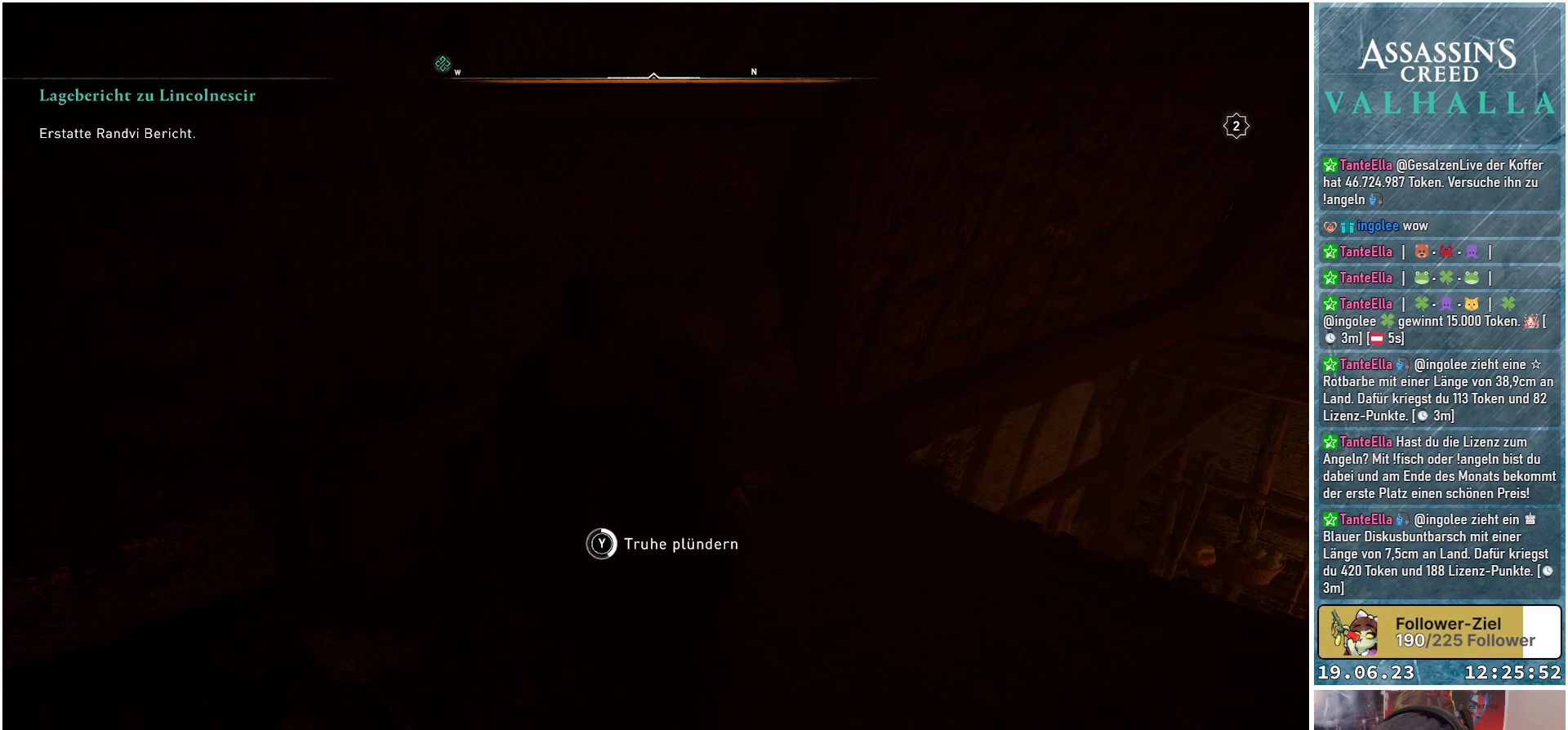
{"buttons": ["Y"], "left_stick": "center", "right_stick": "center", "events": []}
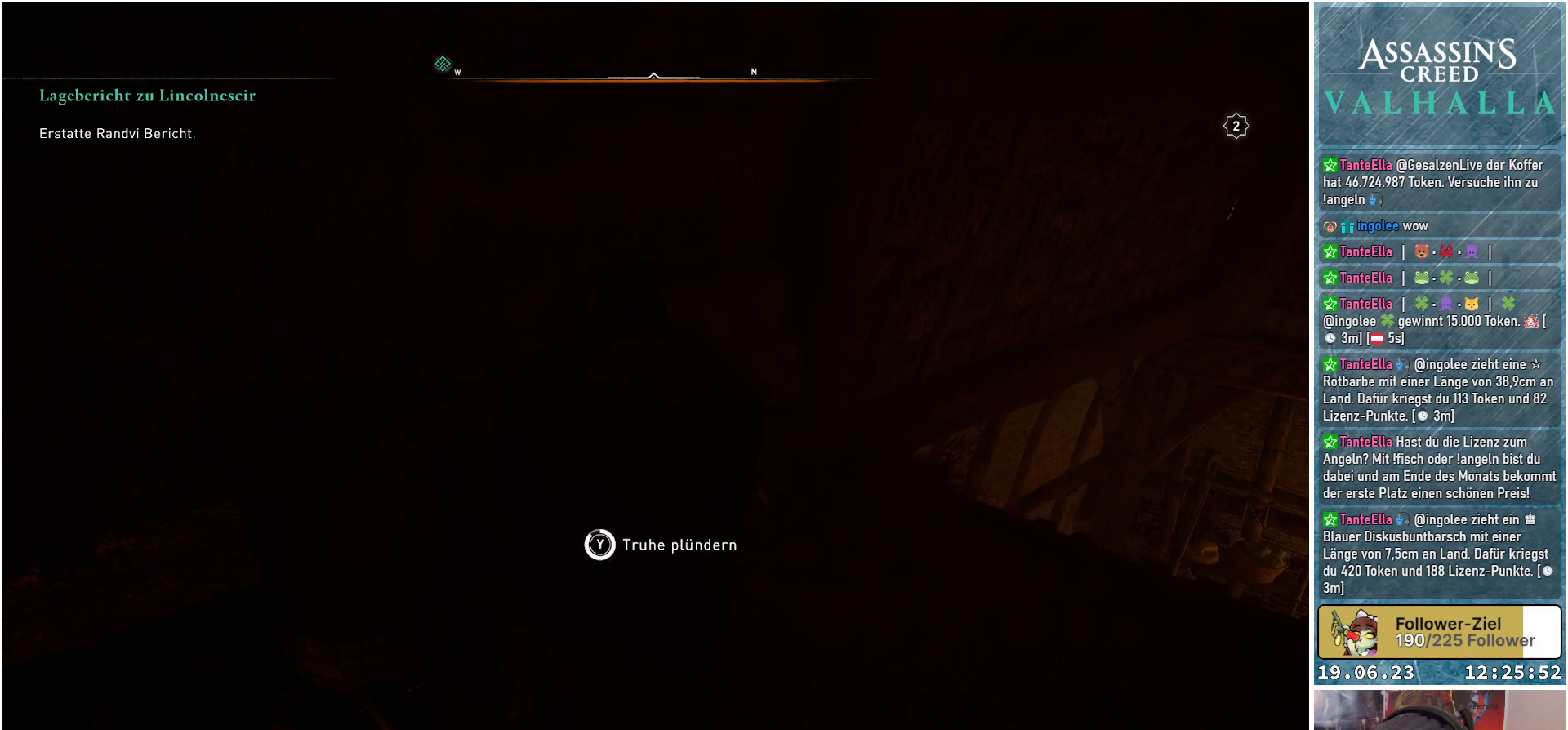
{"buttons": ["Y"], "left_stick": "center", "right_stick": "center", "events": []}
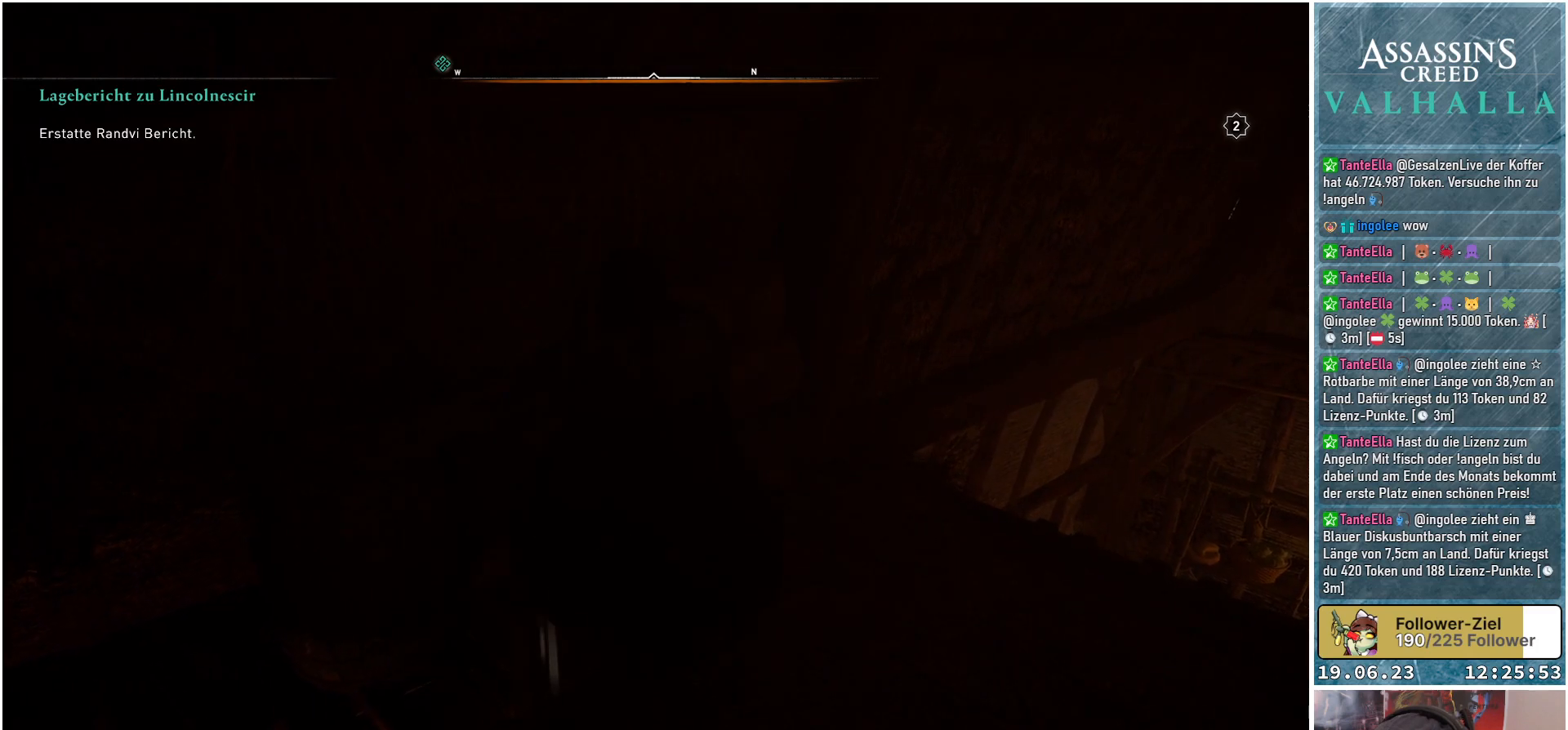
{"buttons": [], "left_stick": "center", "right_stick": "right", "events": [[100, "Y", "up"], [367, "right_stick", "right"]]}
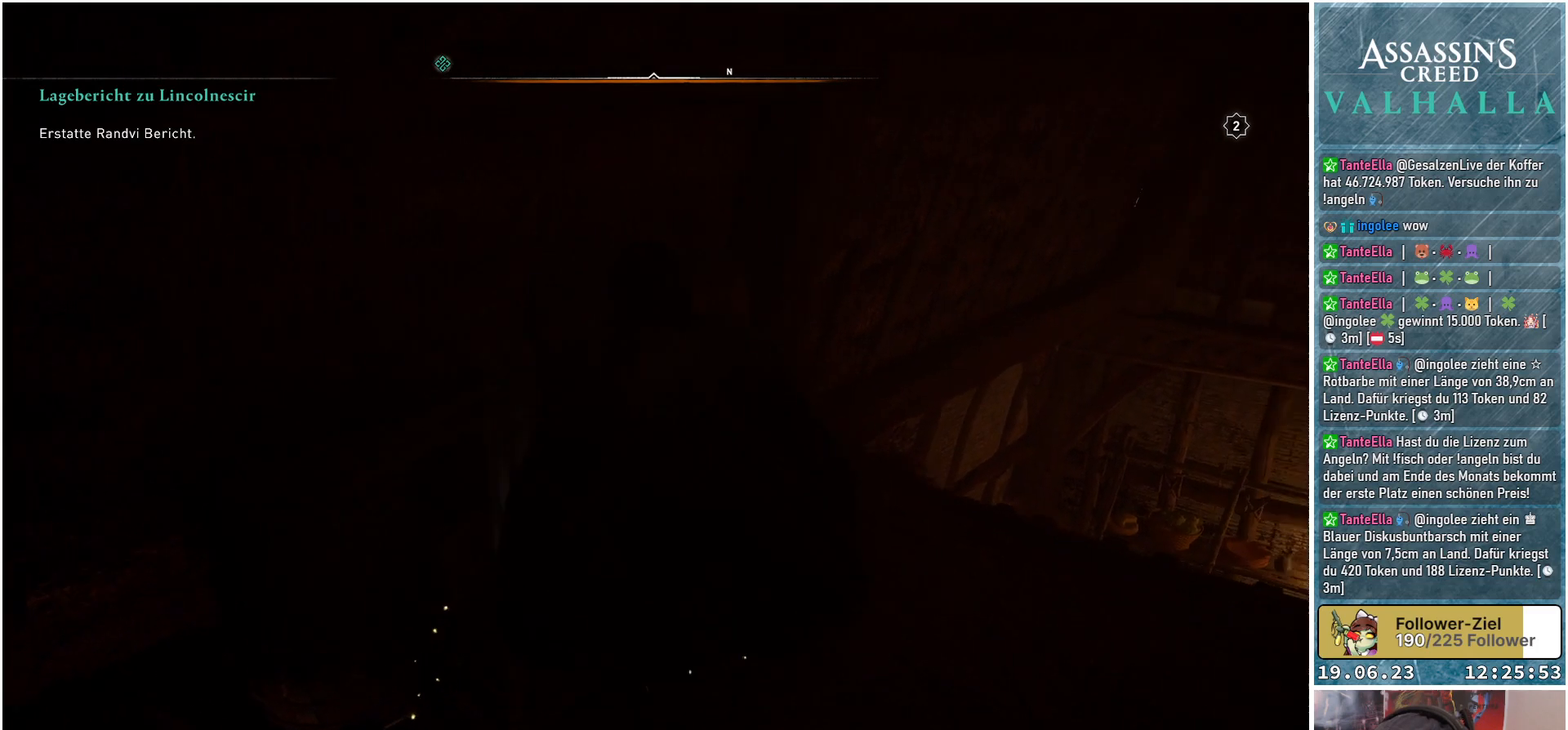
{"buttons": [], "left_stick": "up", "right_stick": "center", "events": [[283, "left_stick", "up-right"], [350, "left_stick", "up"], [400, "right_stick", "center"]]}
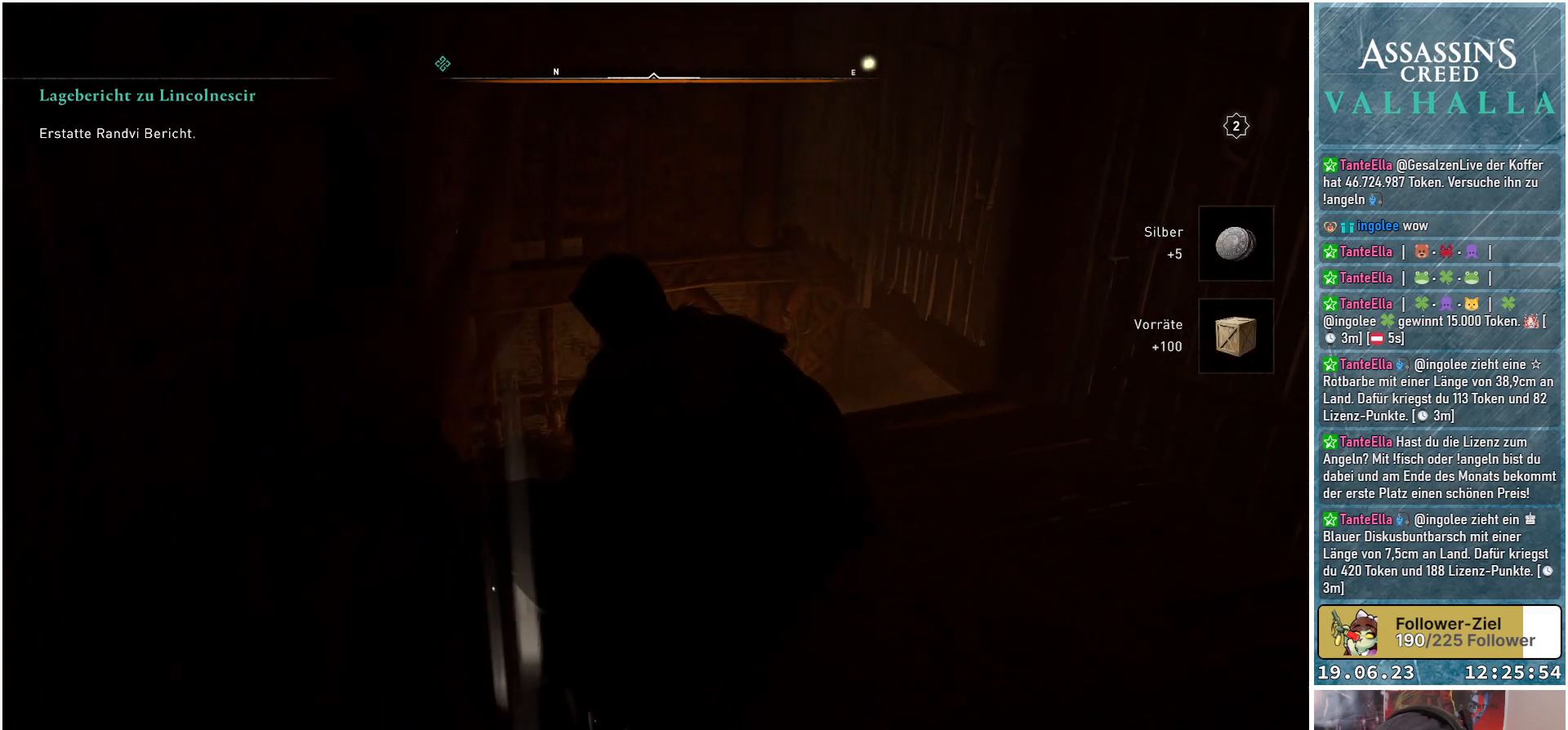
{"buttons": [], "left_stick": "up-right", "right_stick": "right", "events": [[200, "right_stick", "right"], [267, "left_stick", "up-right"]]}
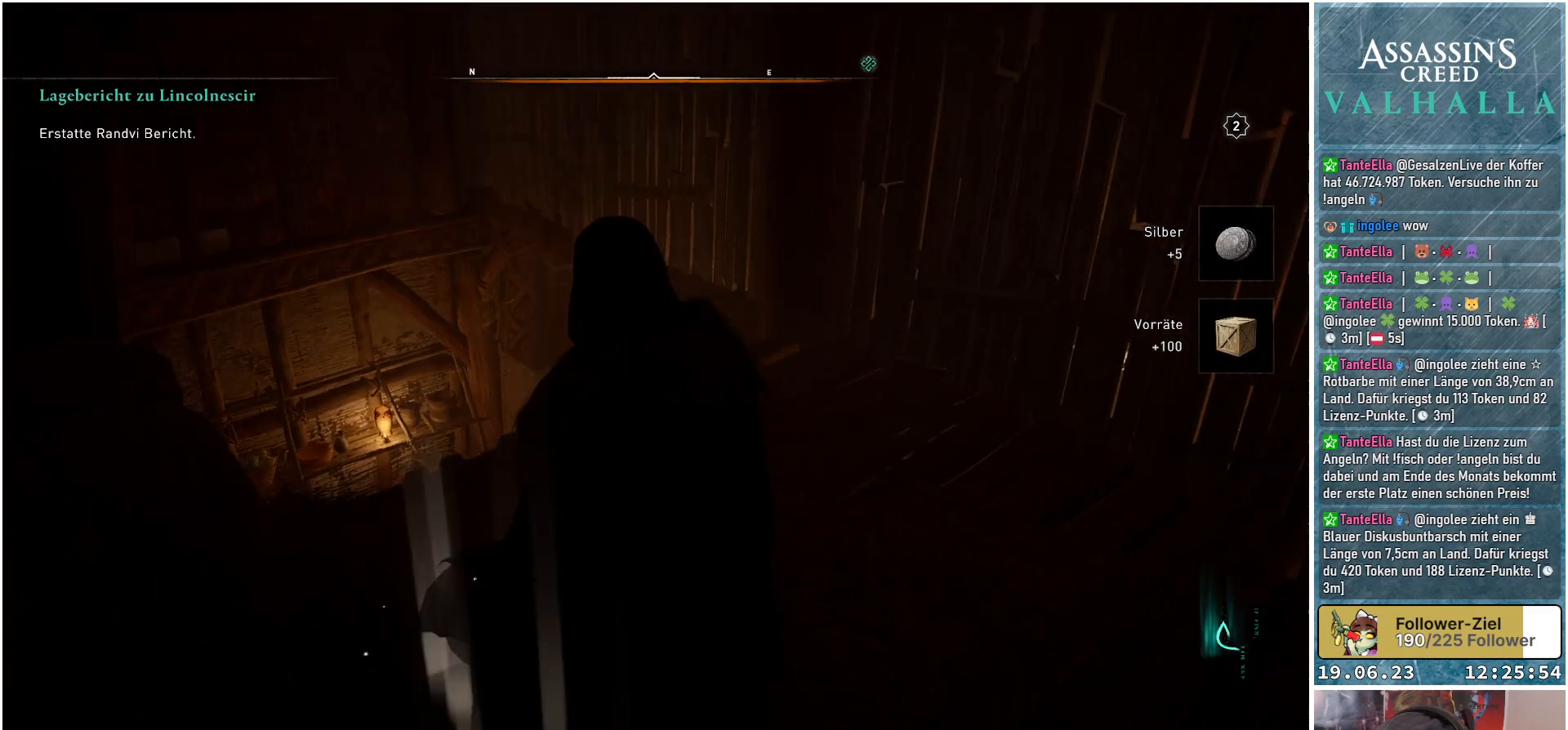
{"buttons": [], "left_stick": "up-right", "right_stick": "right", "events": []}
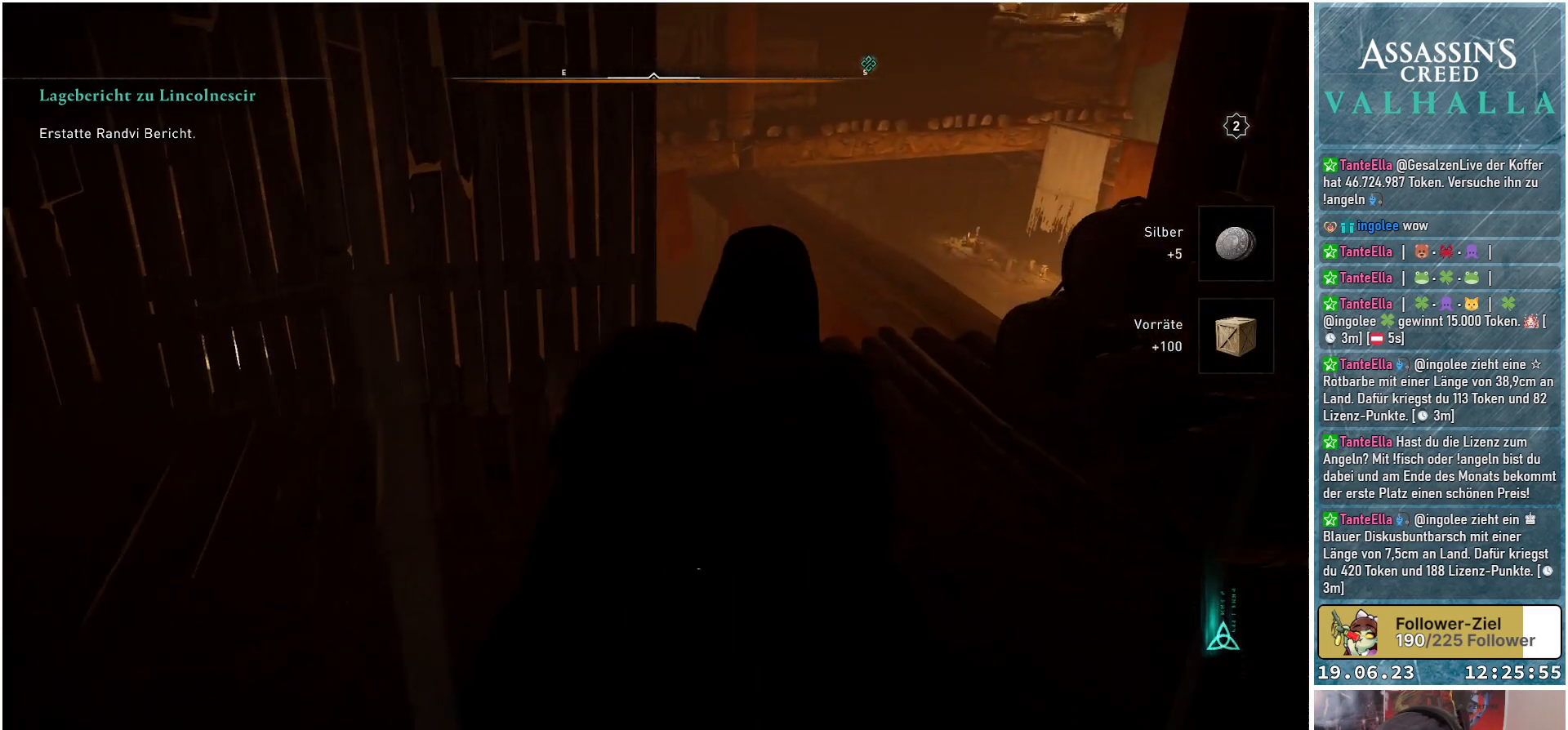
{"buttons": [], "left_stick": "up", "right_stick": "center", "events": [[17, "right_stick", "center"], [67, "left_stick", "up"]]}
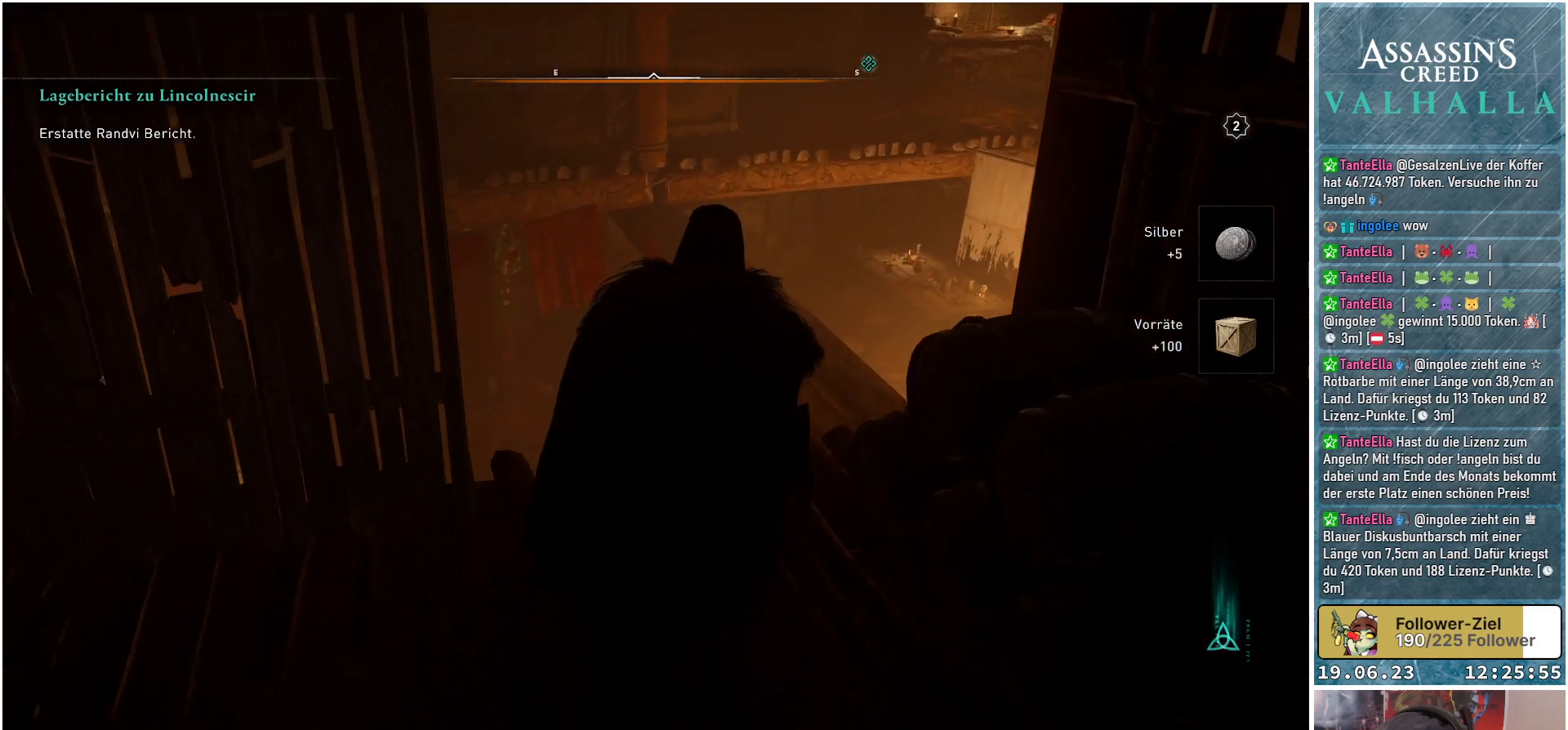
{"buttons": [], "left_stick": "up", "right_stick": "center", "events": [[150, "right_stick", "up"], [350, "right_stick", "center"]]}
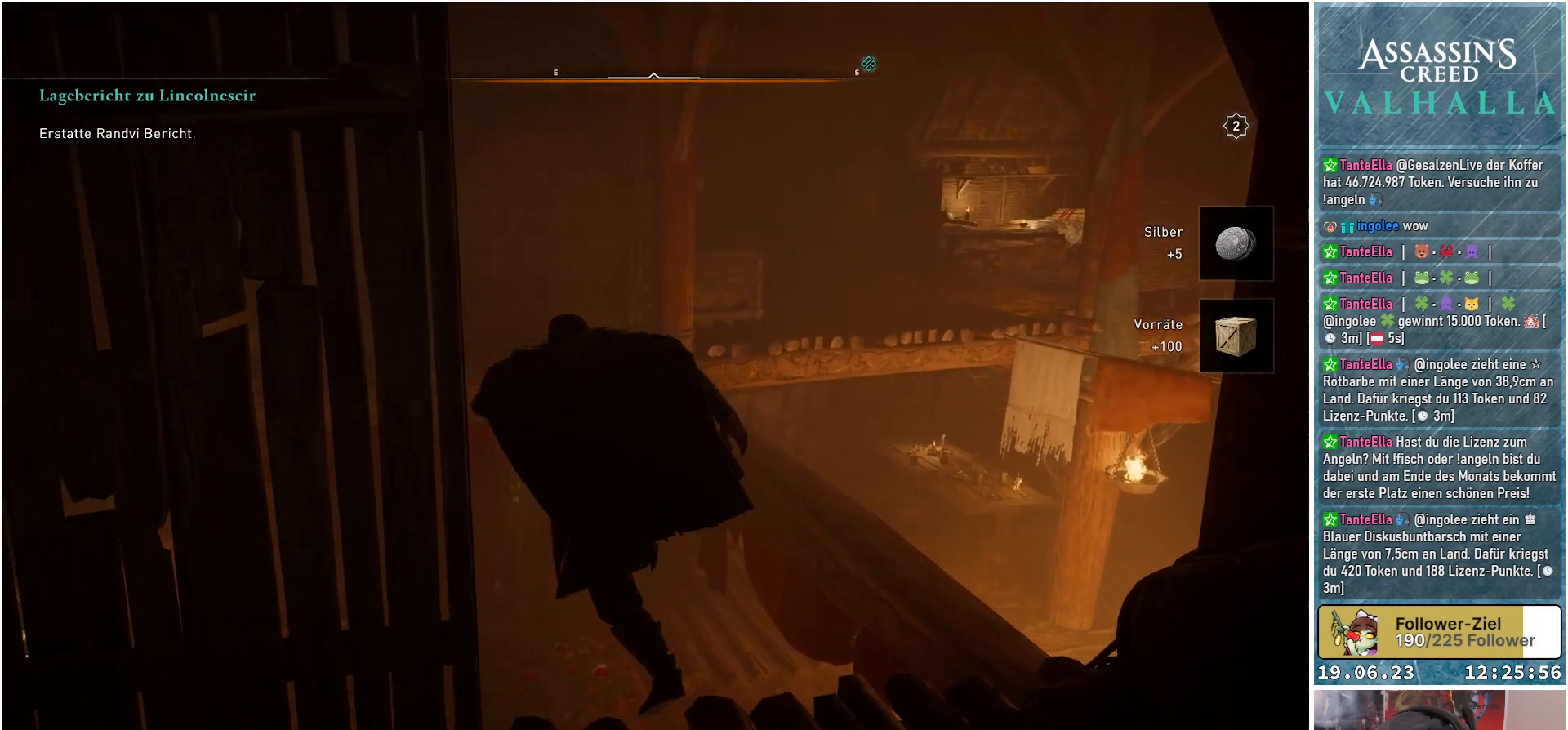
{"buttons": [], "left_stick": "center", "right_stick": "center", "events": [[200, "left_stick", "center"]]}
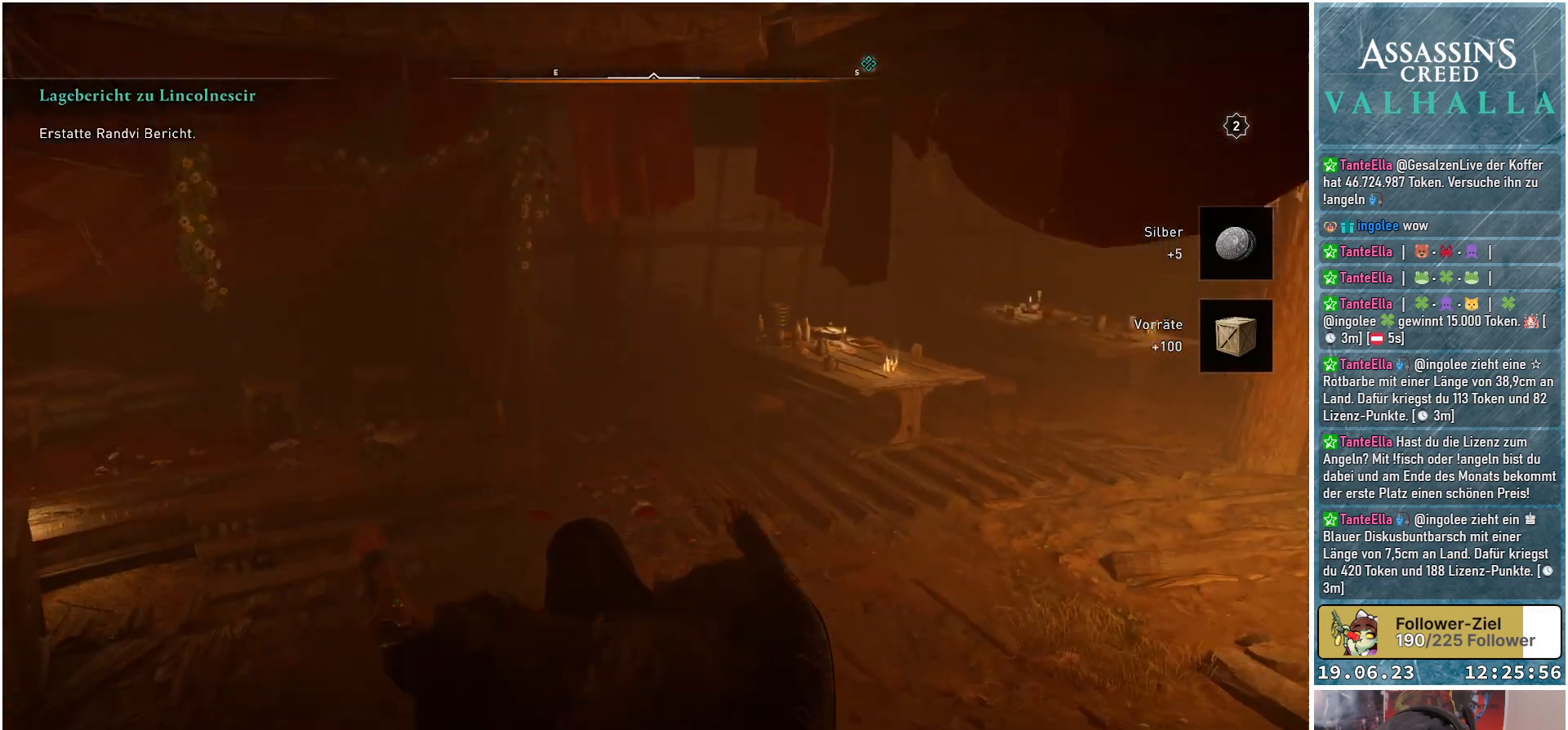
{"buttons": [], "left_stick": "up", "right_stick": "right", "events": [[83, "right_stick", "up"], [217, "right_stick", "up-right"], [300, "left_stick", "up"], [367, "right_stick", "right"]]}
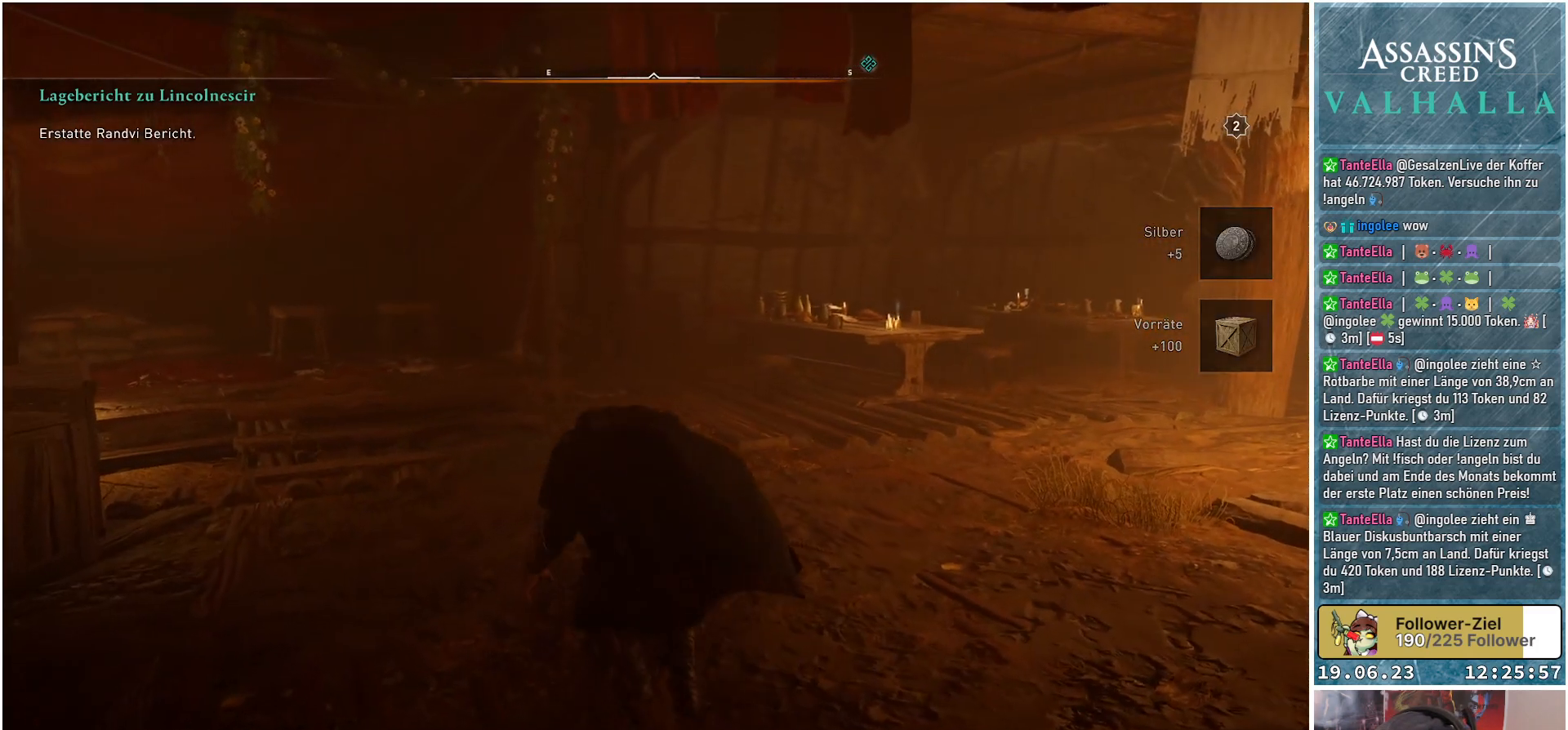
{"buttons": [], "left_stick": "up", "right_stick": "right", "events": []}
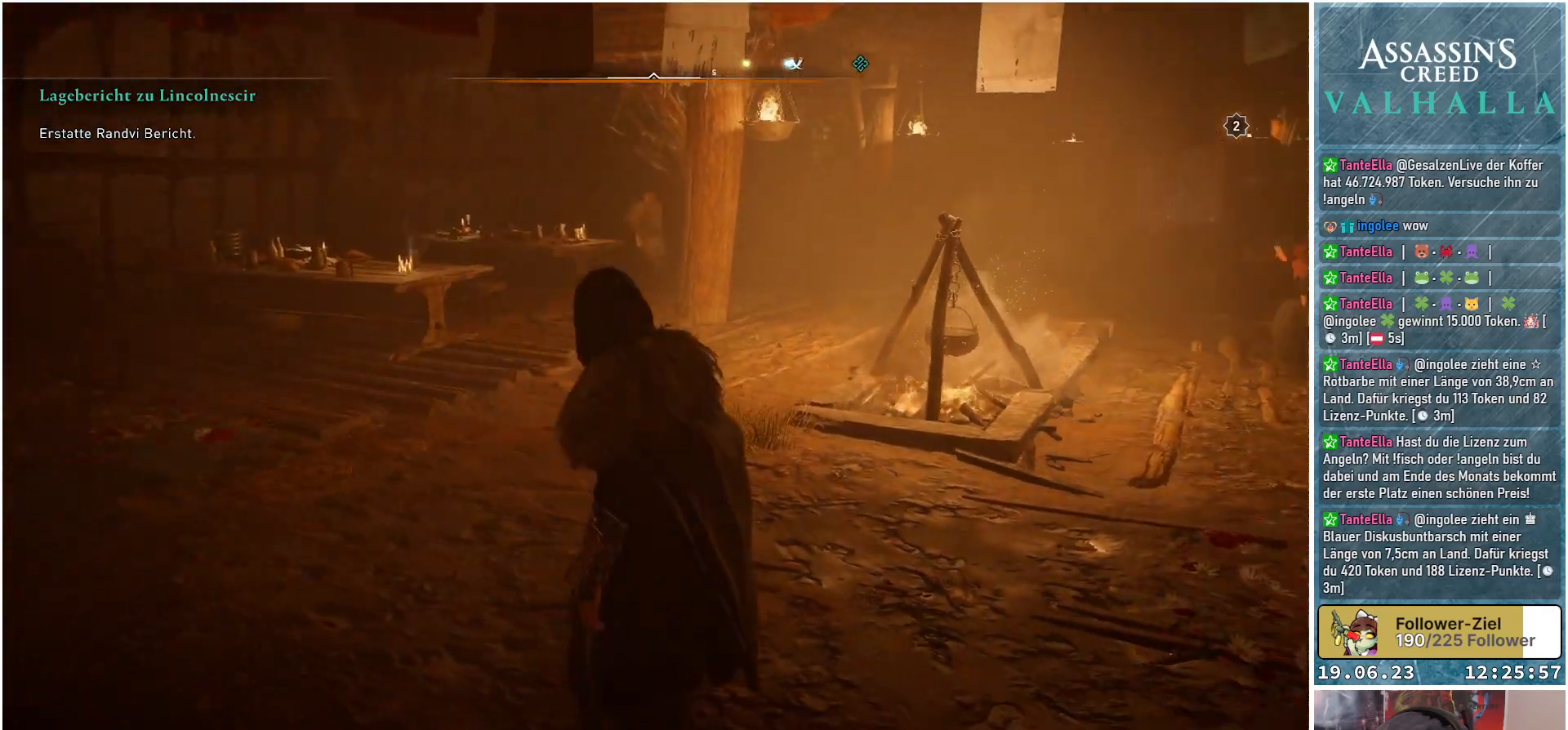
{"buttons": [], "left_stick": "up", "right_stick": "center", "events": [[317, "right_stick", "up-right"], [500, "right_stick", "center"]]}
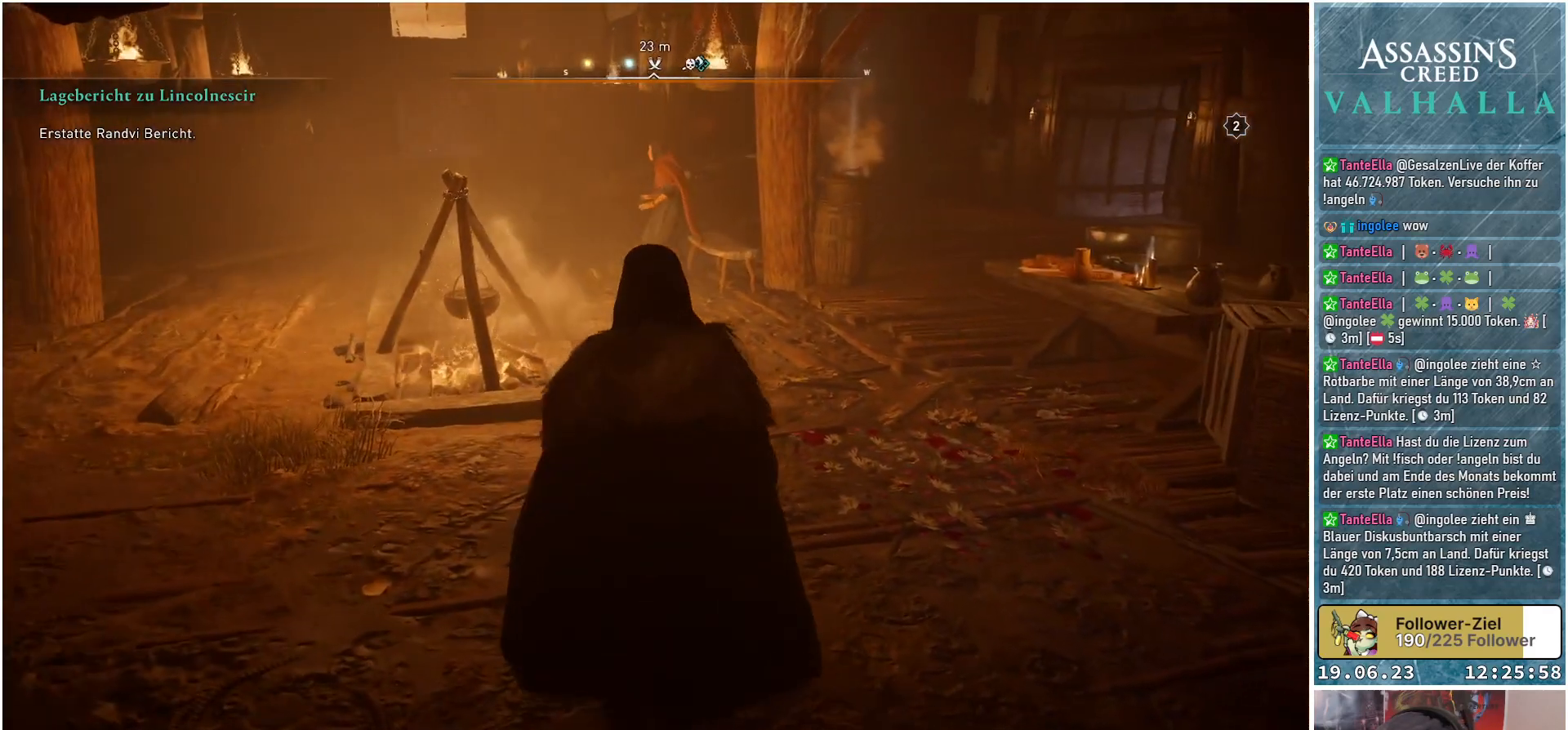
{"buttons": [], "left_stick": "up", "right_stick": "right", "events": [[283, "right_stick", "right"]]}
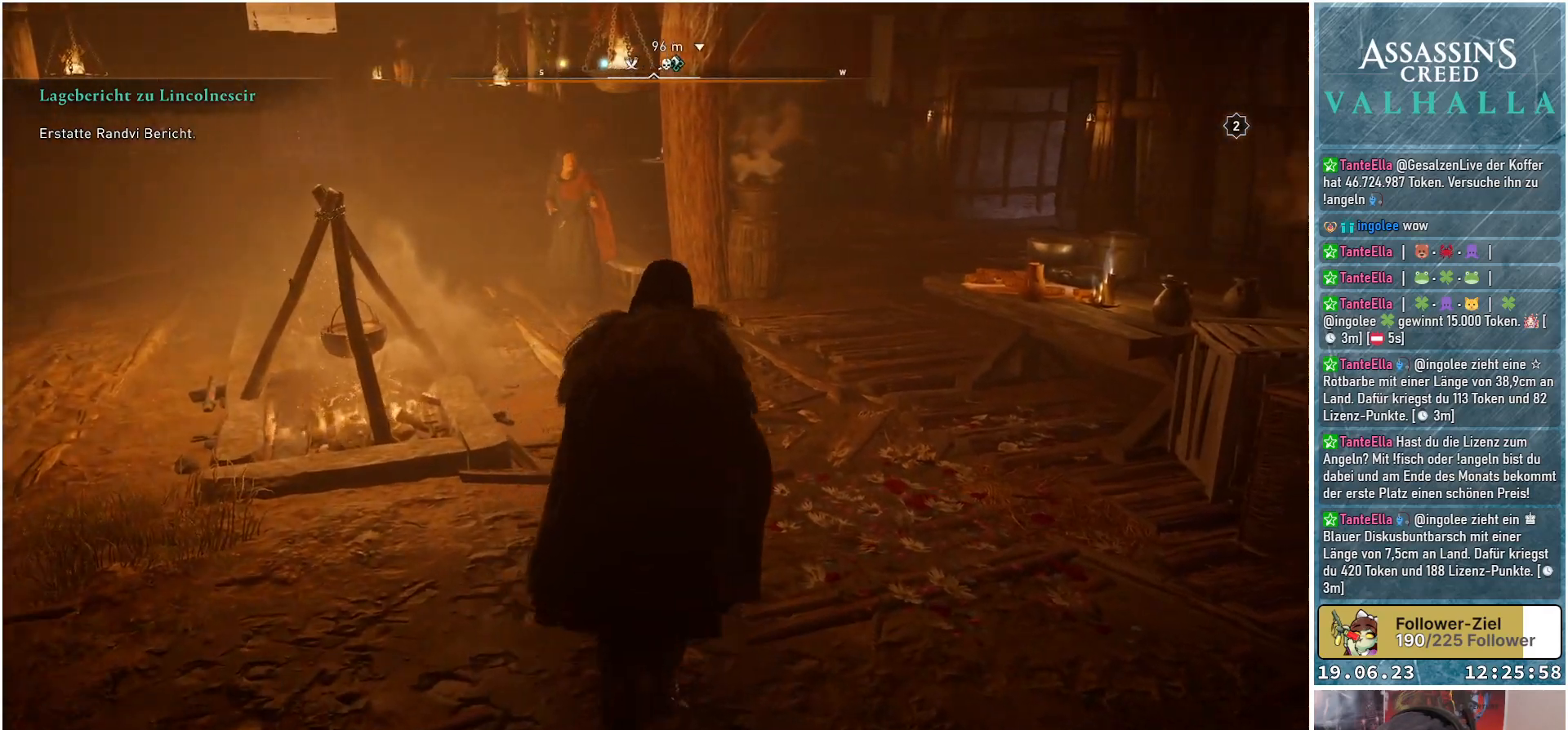
{"buttons": [], "left_stick": "up", "right_stick": "center", "events": [[83, "right_stick", "center"], [200, "right_stick", "right"], [467, "right_stick", "center"]]}
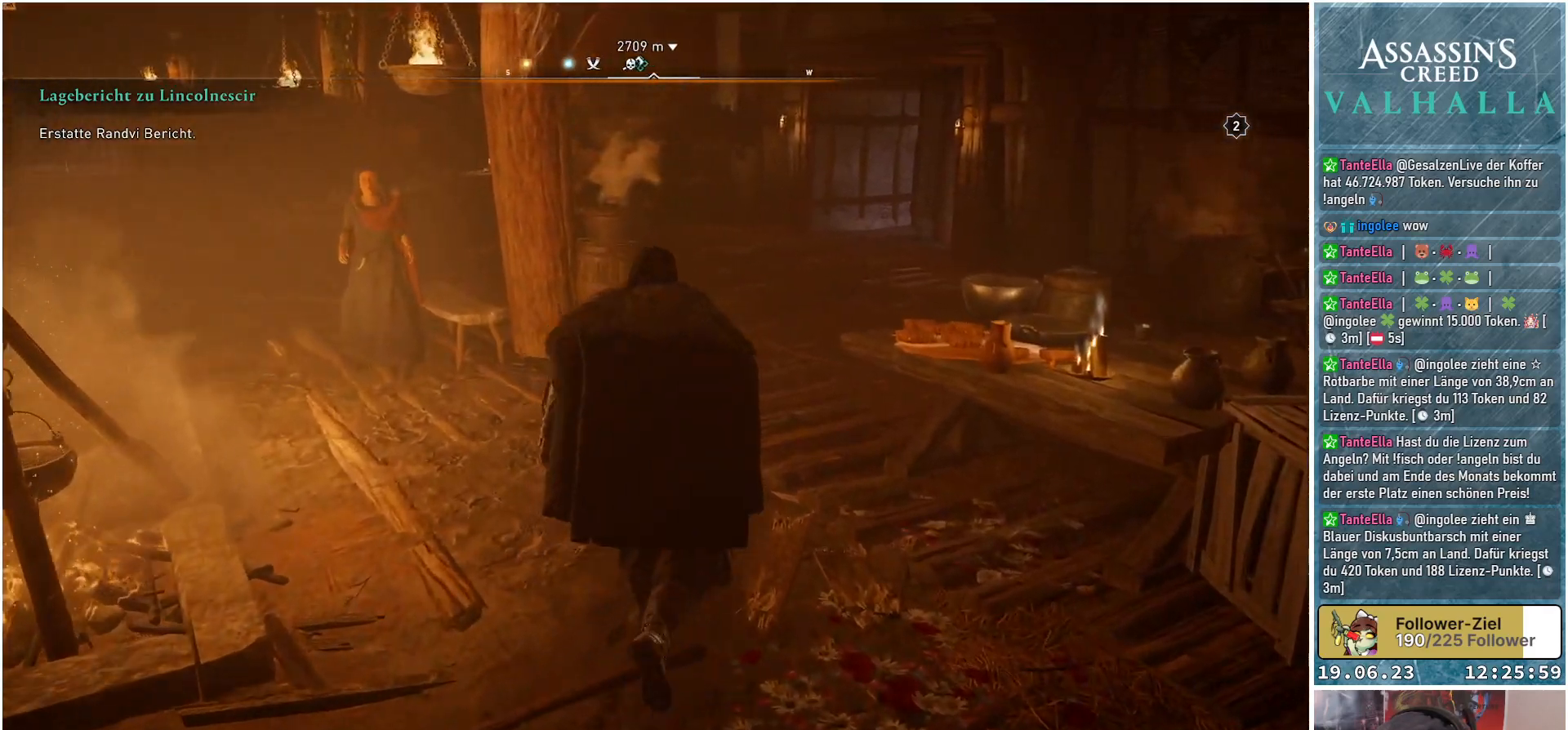
{"buttons": ["SELECT"], "left_stick": "center", "right_stick": "center", "events": [[17, "left_stick", "center"], [433, "SELECT", "down"]]}
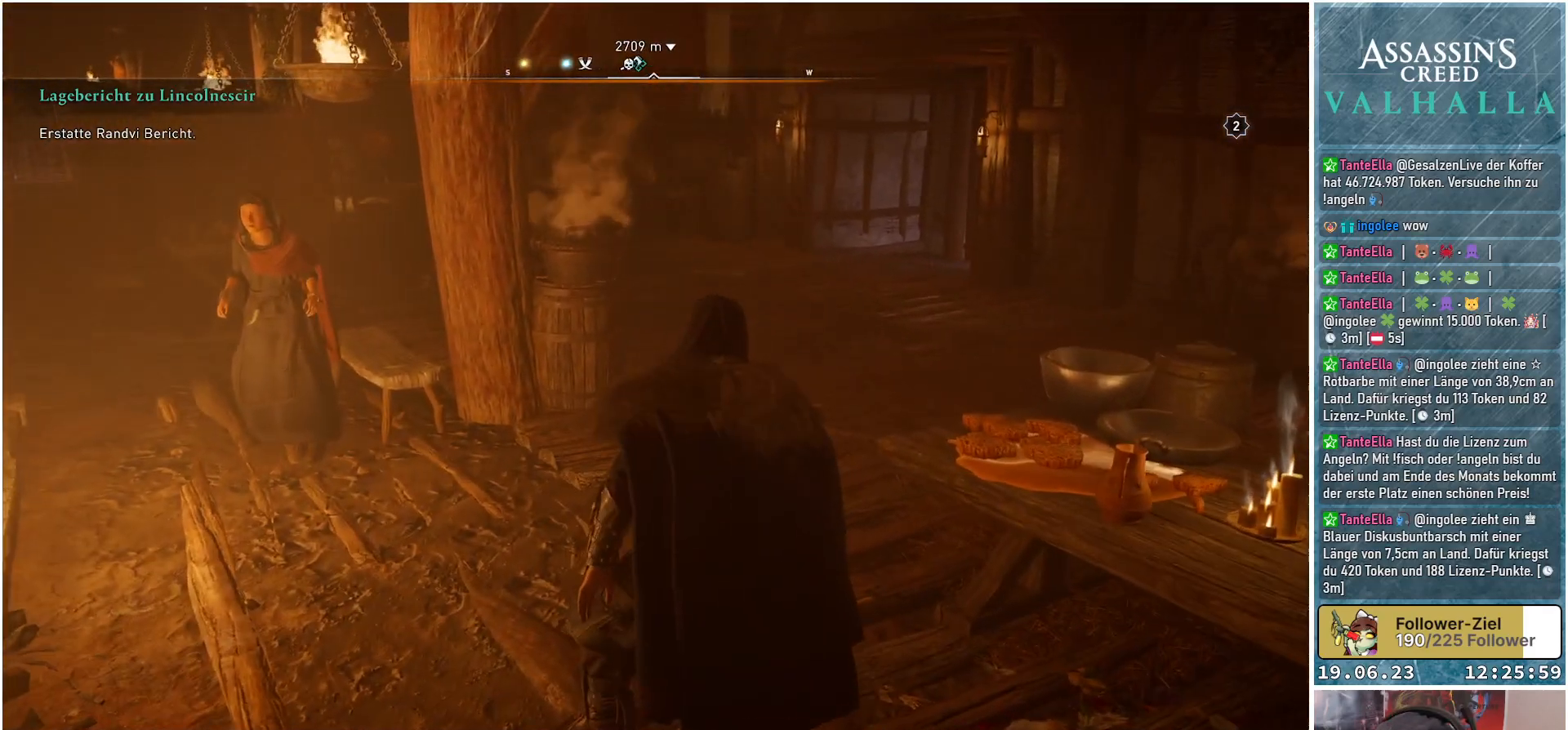
{"buttons": [], "left_stick": "center", "right_stick": "center", "events": [[67, "SELECT", "up"]]}
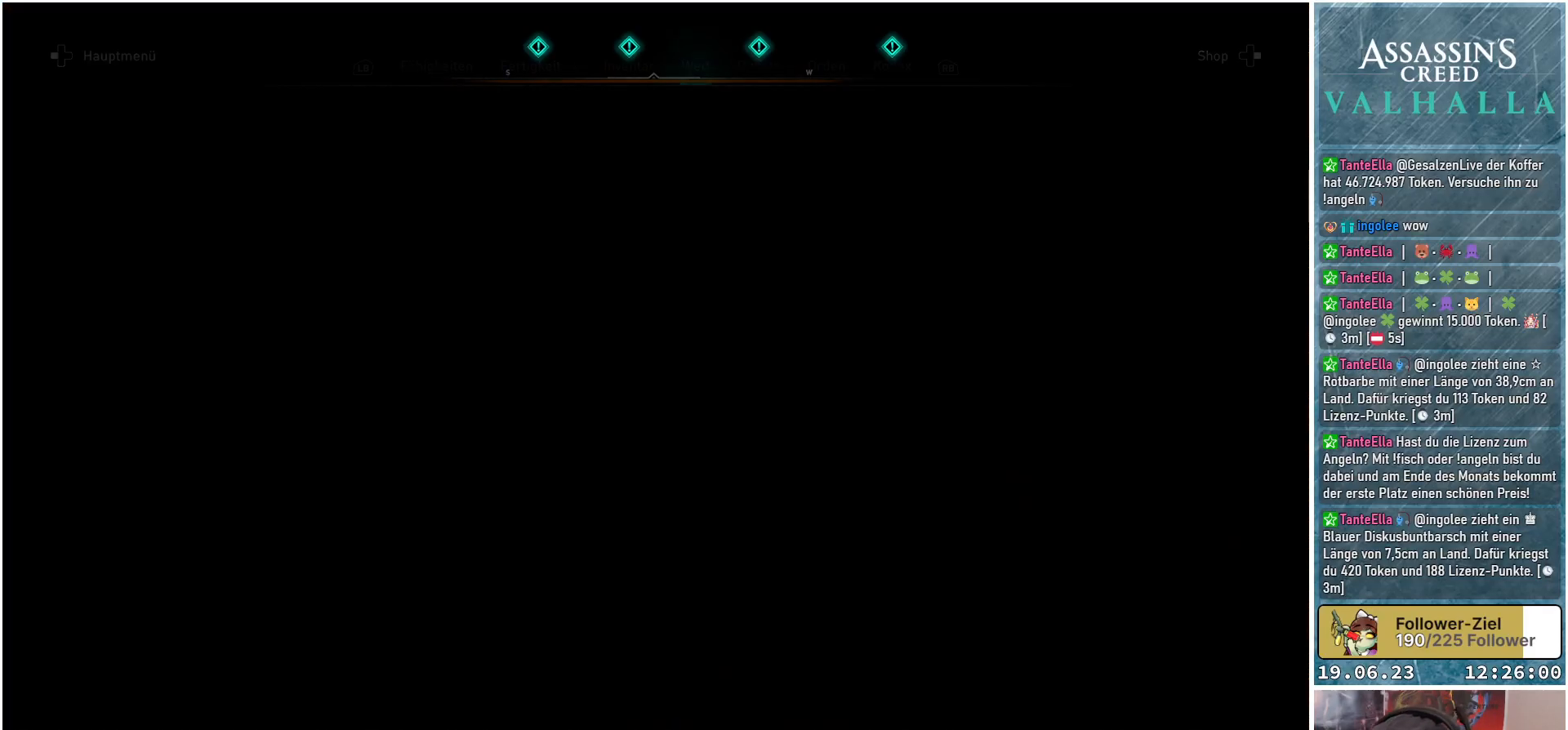
{"buttons": [], "left_stick": "center", "right_stick": "center", "events": []}
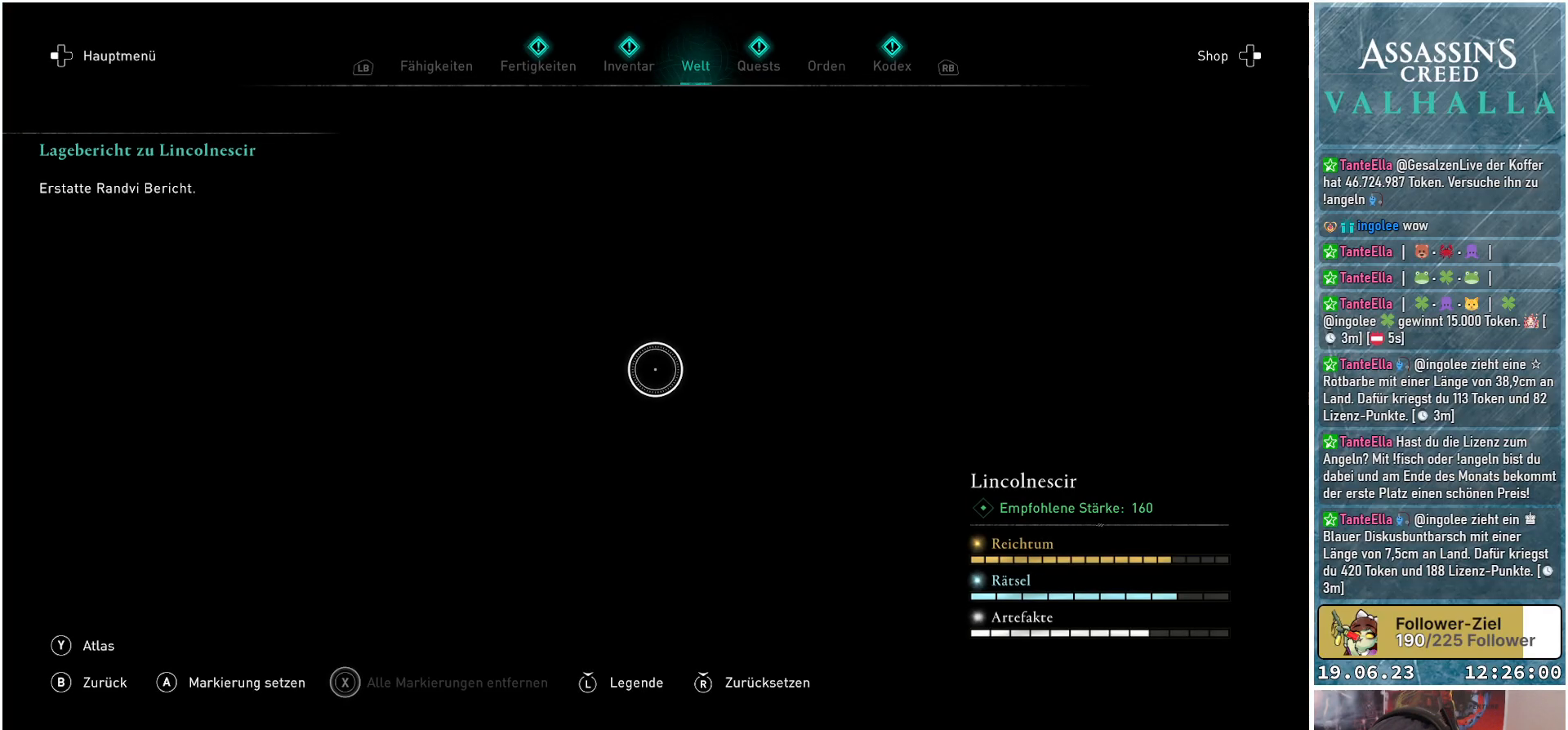
{"buttons": [], "left_stick": "center", "right_stick": "center", "events": []}
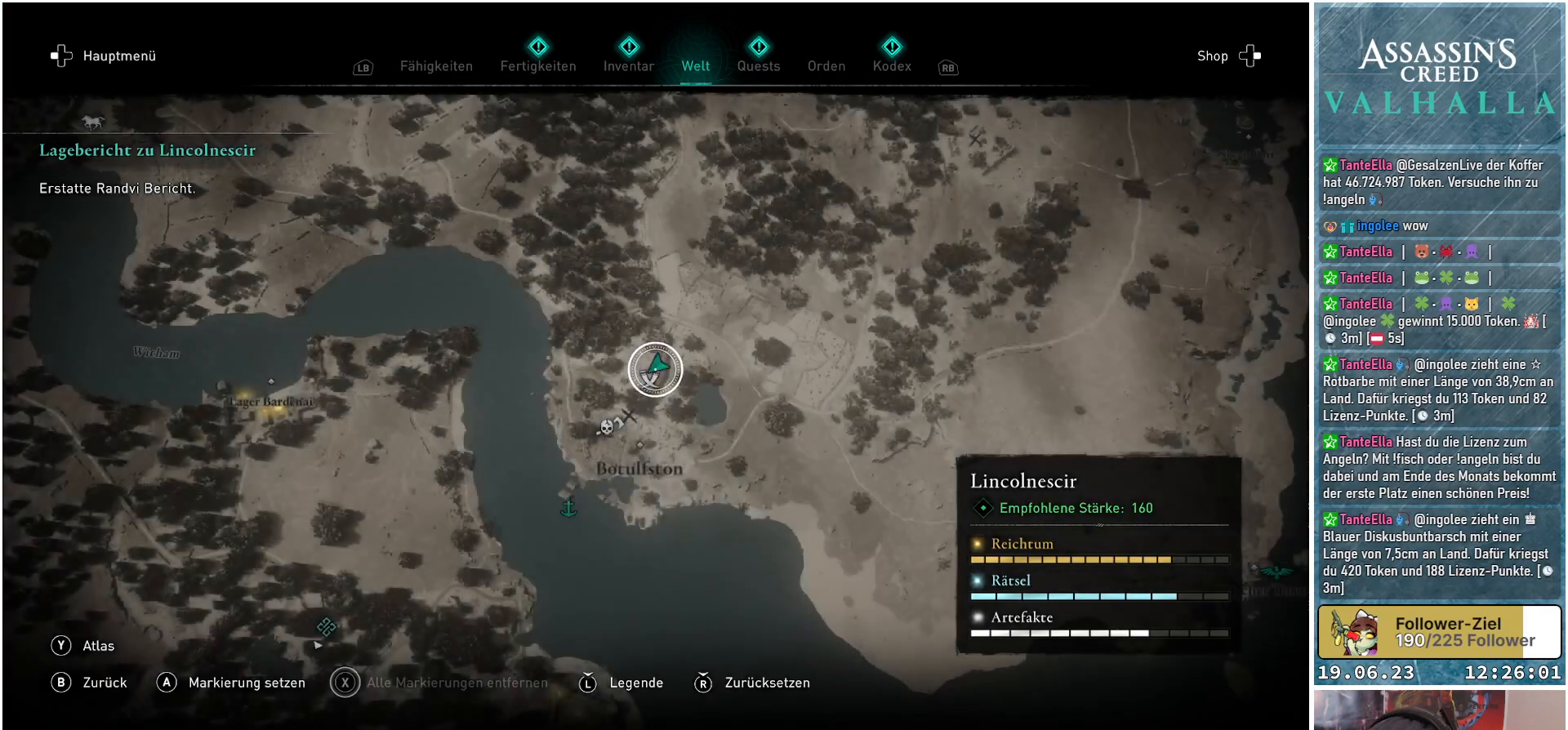
{"buttons": [], "left_stick": "down-left", "right_stick": "center", "events": [[333, "left_stick", "down-left"]]}
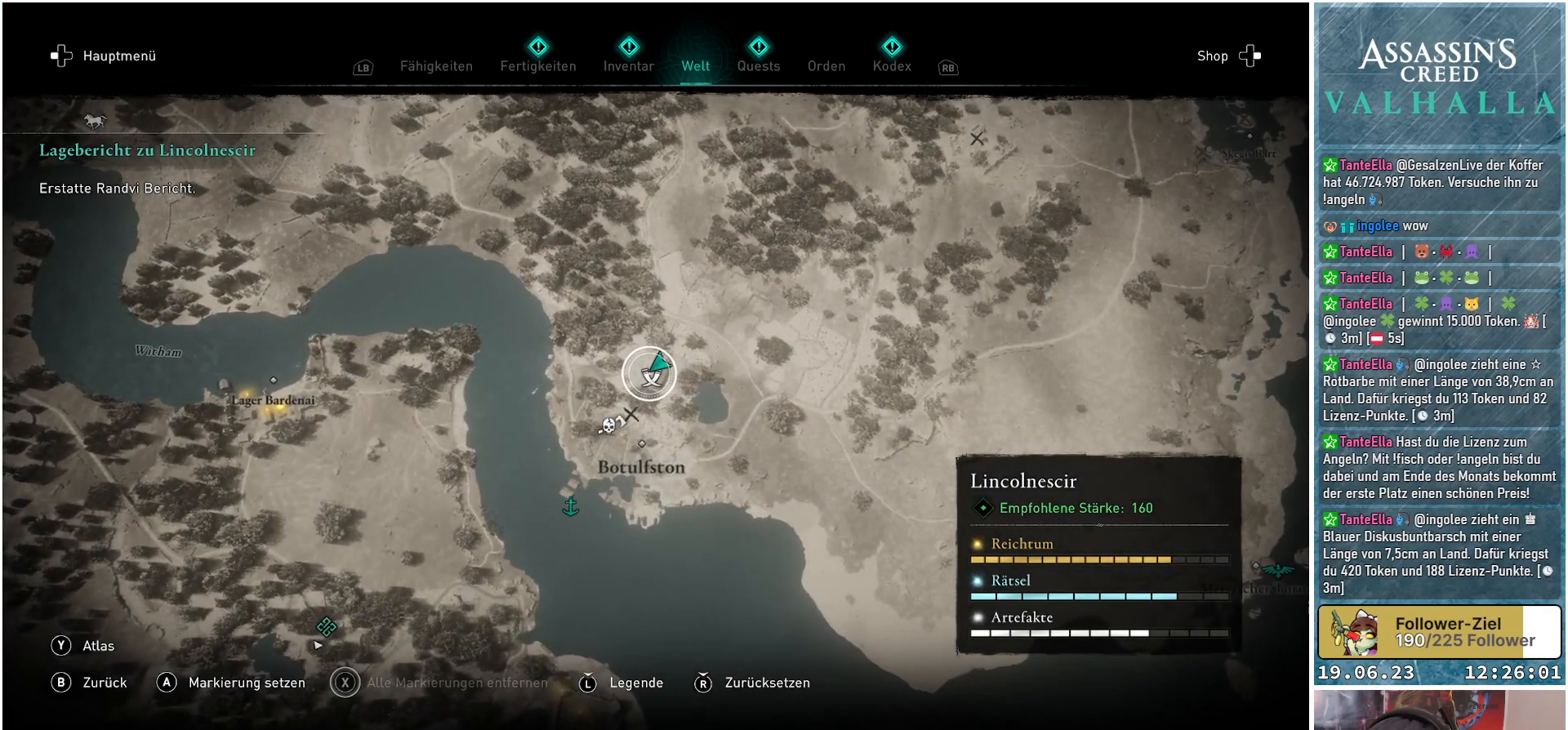
{"buttons": [], "left_stick": "down-right", "right_stick": "center", "events": [[183, "left_stick", "down"], [317, "left_stick", "down-right"]]}
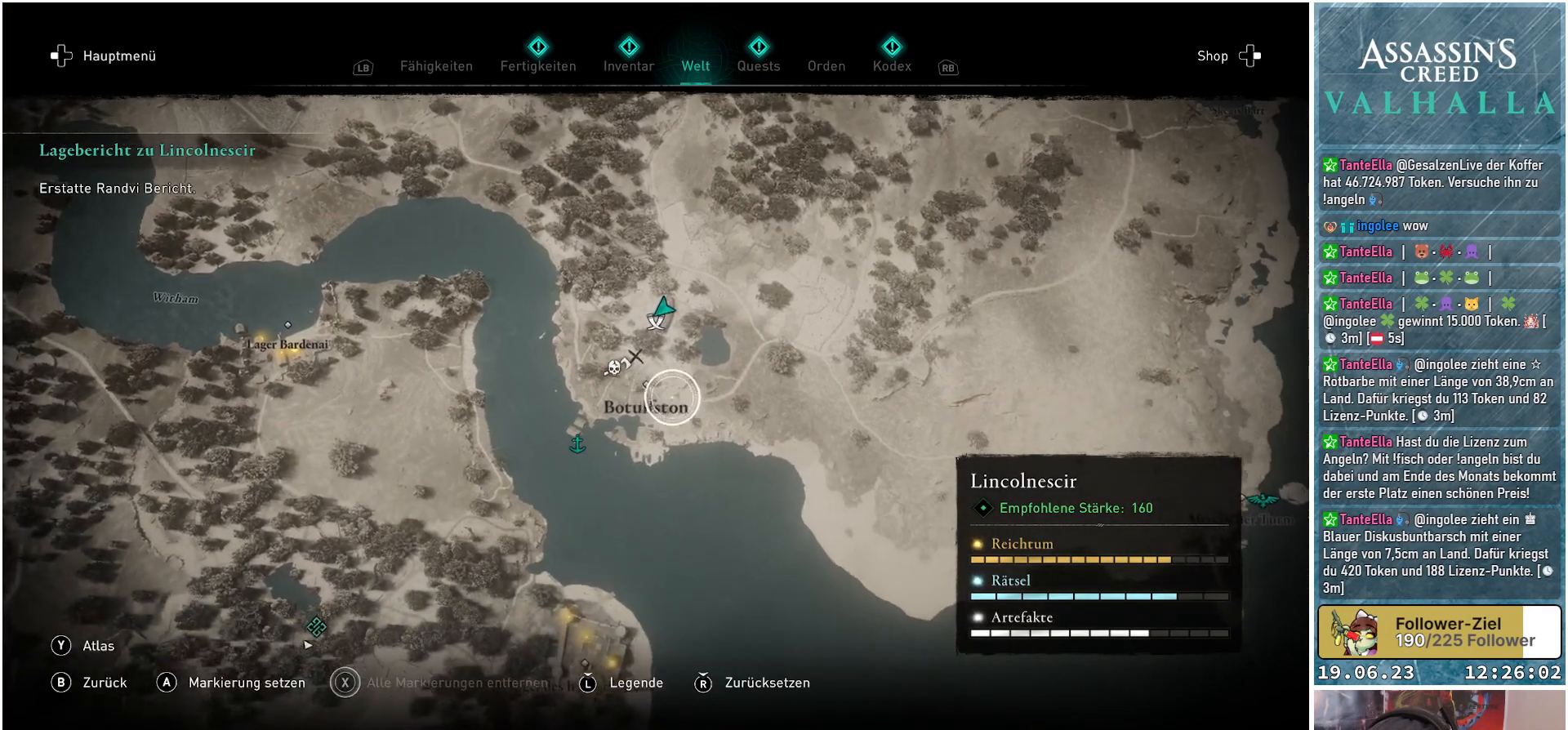
{"buttons": [], "left_stick": "right", "right_stick": "center", "events": [[250, "left_stick", "right"]]}
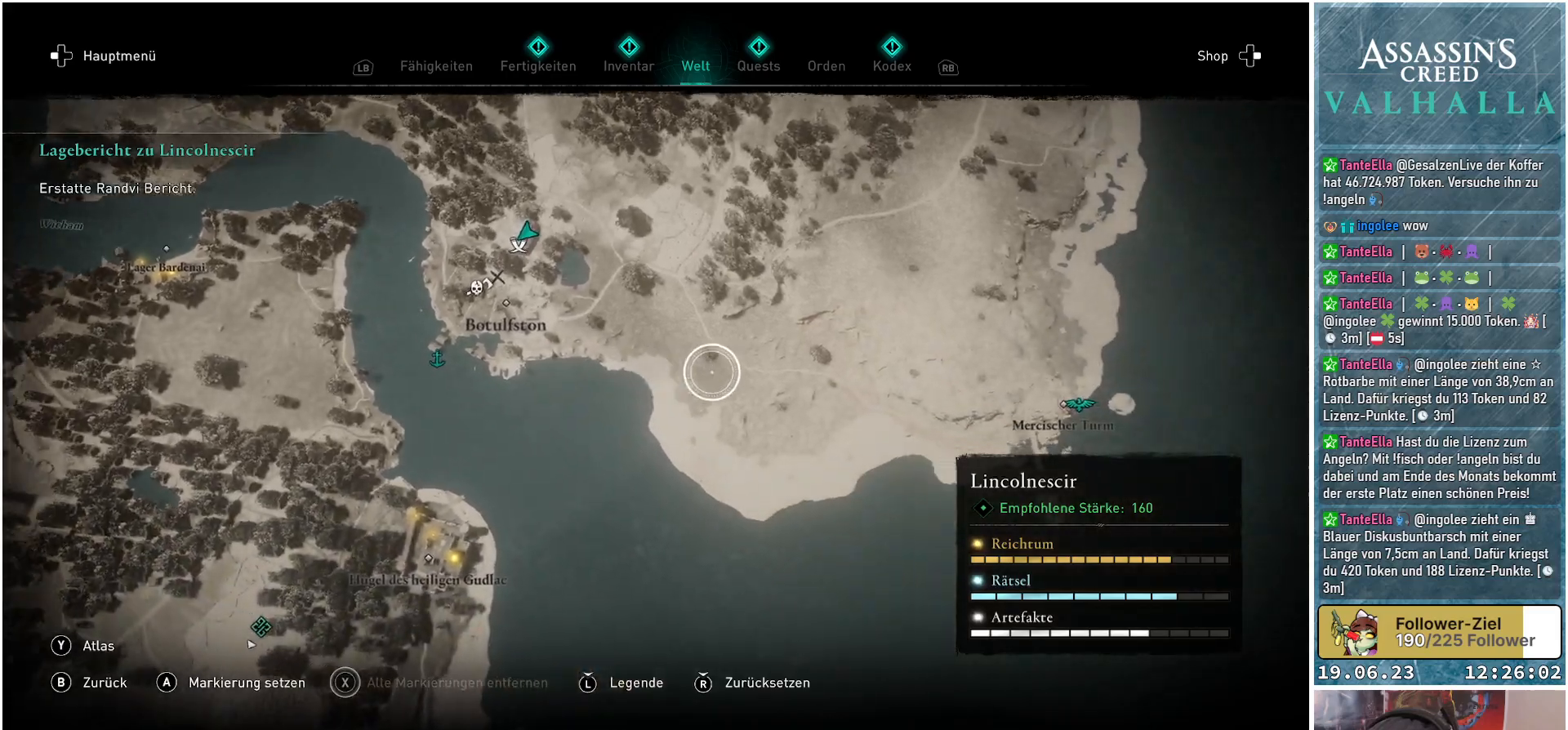
{"buttons": [], "left_stick": "up-left", "right_stick": "down", "events": [[150, "left_stick", "center"], [483, "right_stick", "down"], [500, "left_stick", "up-left"]]}
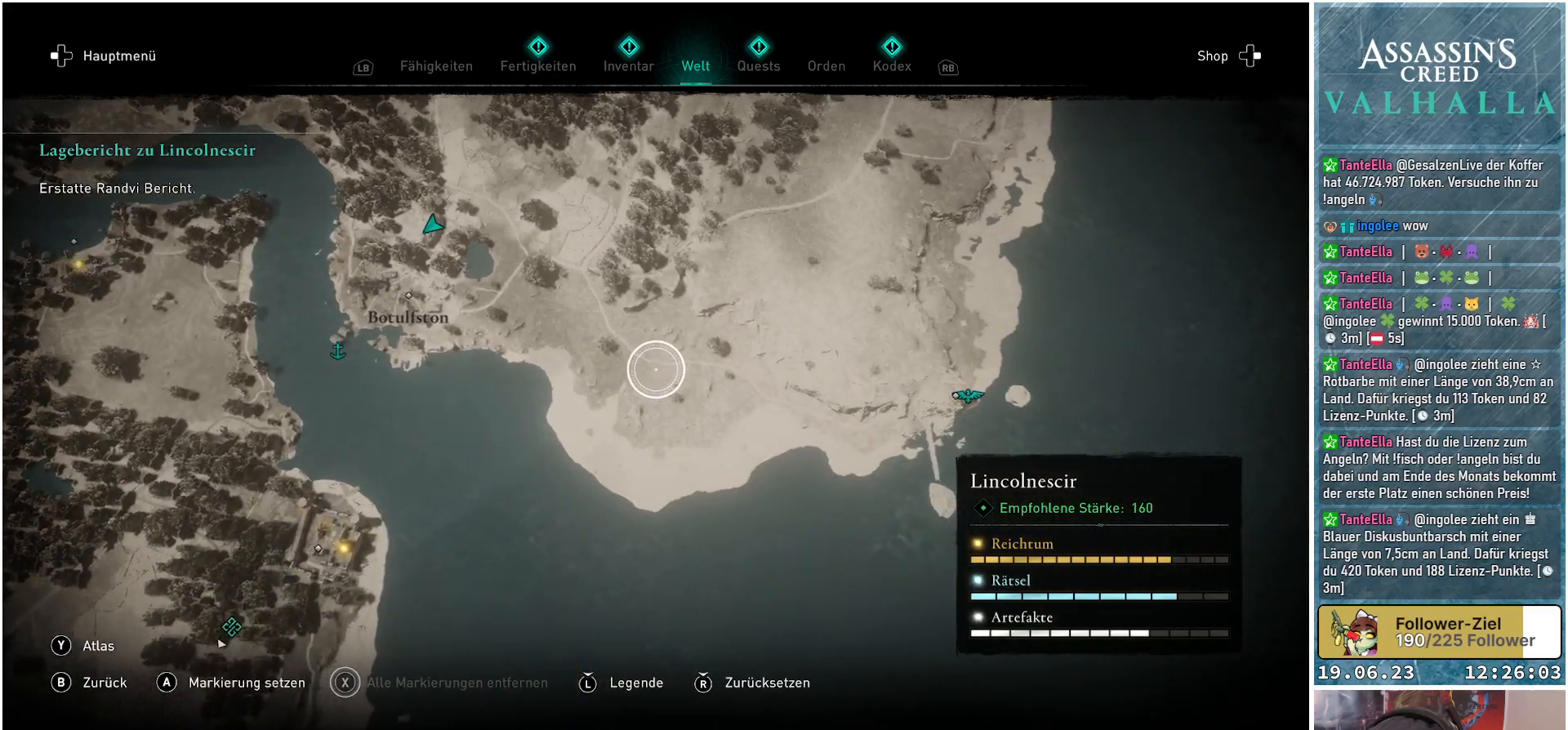
{"buttons": [], "left_stick": "up-left", "right_stick": "center", "events": [[233, "right_stick", "center"]]}